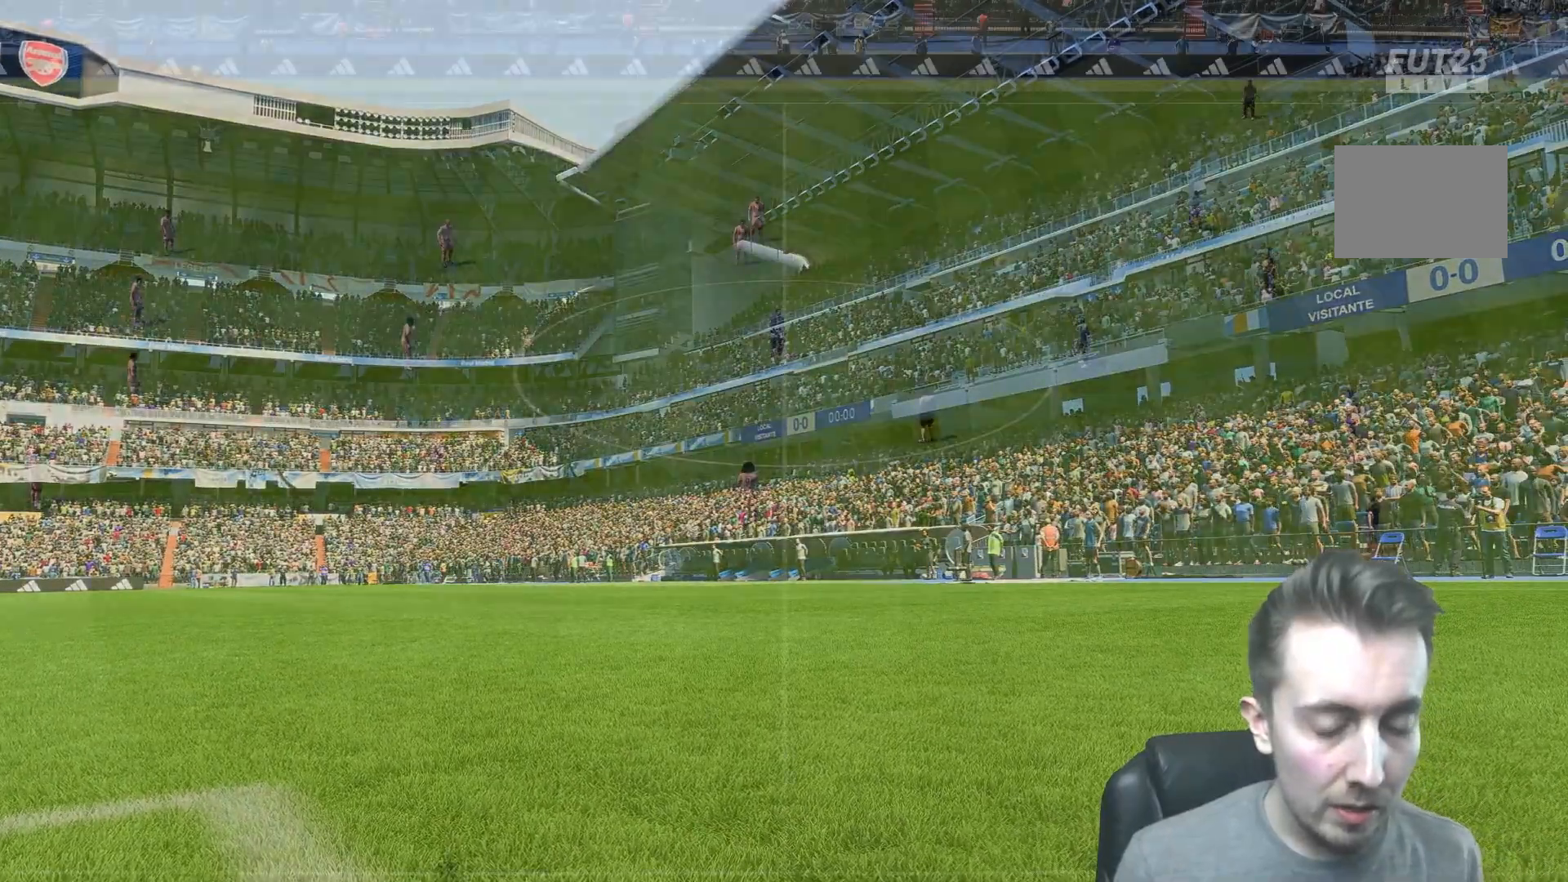
Gameplay with a controller (Xbox layout); each line is a JSON object with the inputs held at the frame after it. "events" lists button and stick changes between this image and that frame as [ms after this image, input, new state], when the widget could be followed in between. Not read: L3 R2 R3.
{"buttons": [], "left_stick": "center", "right_stick": "center", "events": []}
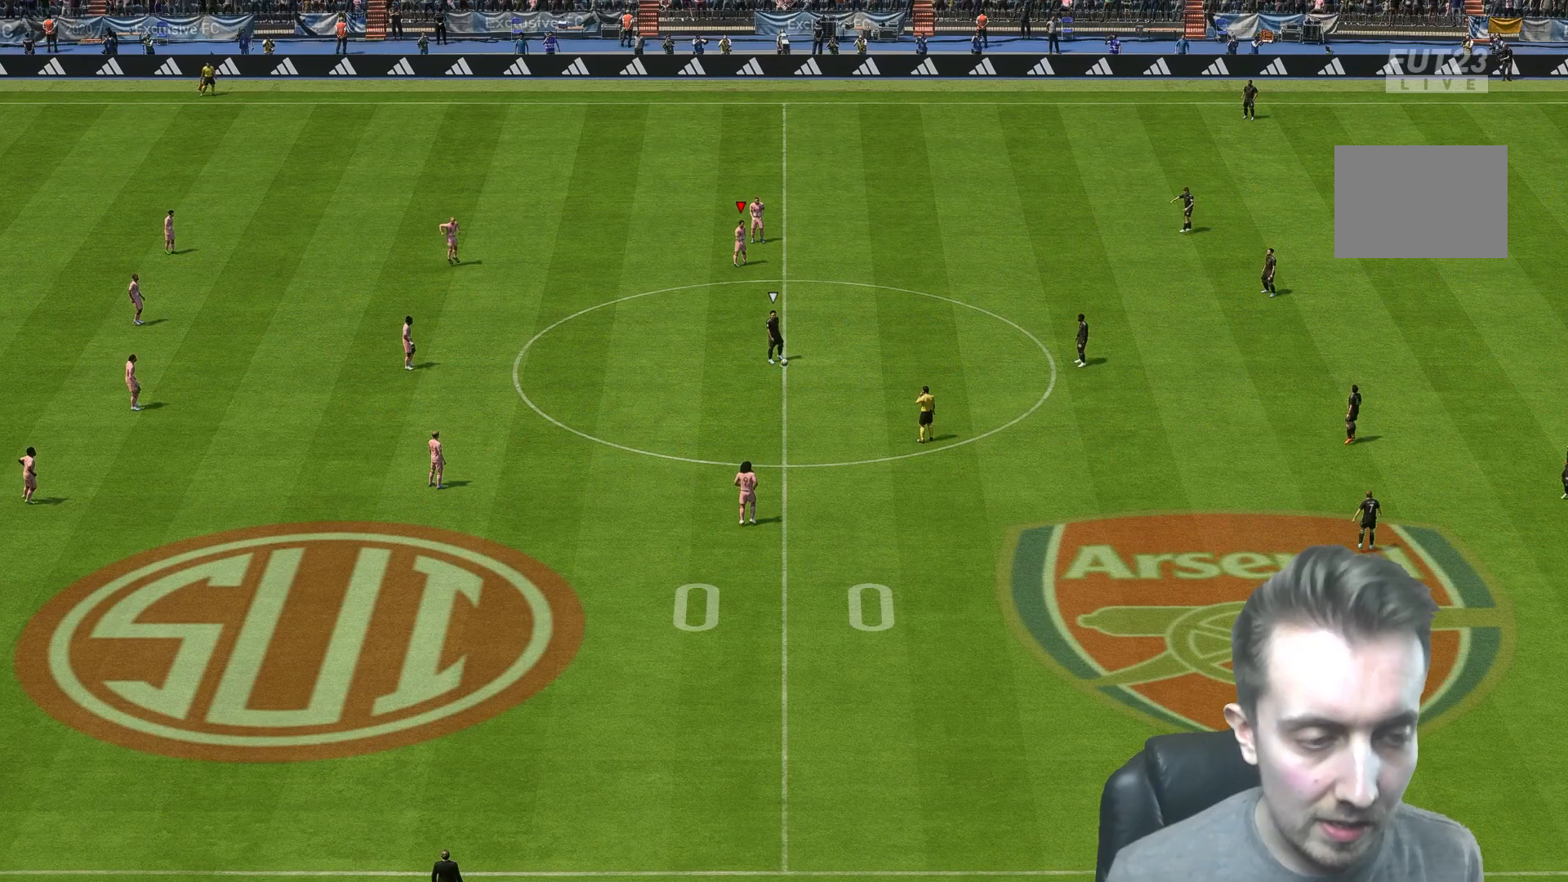
{"buttons": [], "left_stick": "center", "right_stick": "center", "events": []}
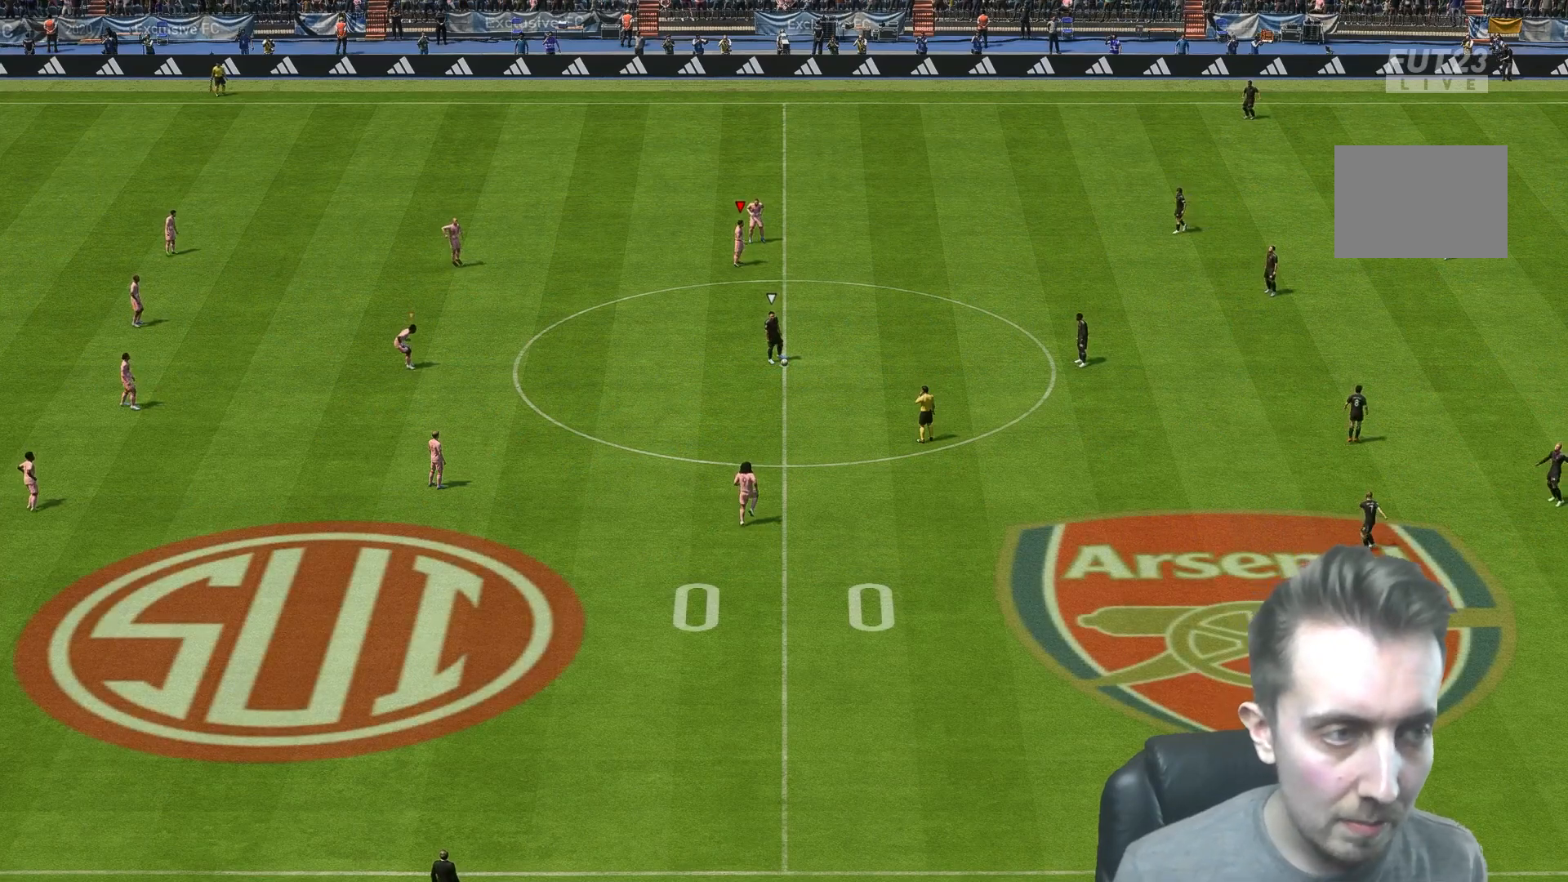
{"buttons": [], "left_stick": "down", "right_stick": "center", "events": [[383, "left_stick", "down"]]}
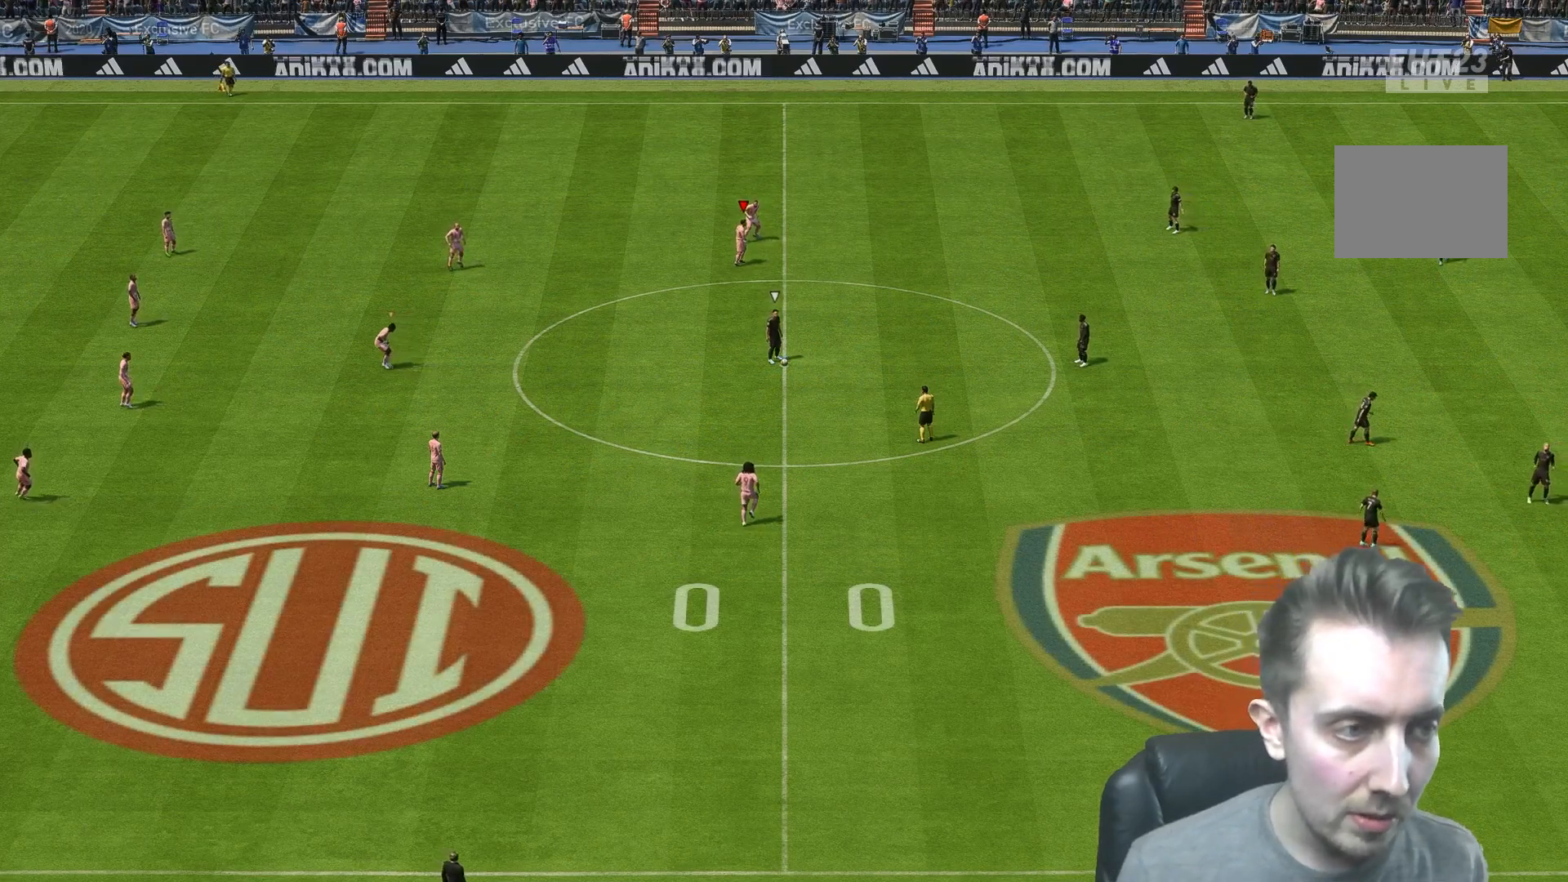
{"buttons": [], "left_stick": "center", "right_stick": "center", "events": [[17, "left_stick", "center"]]}
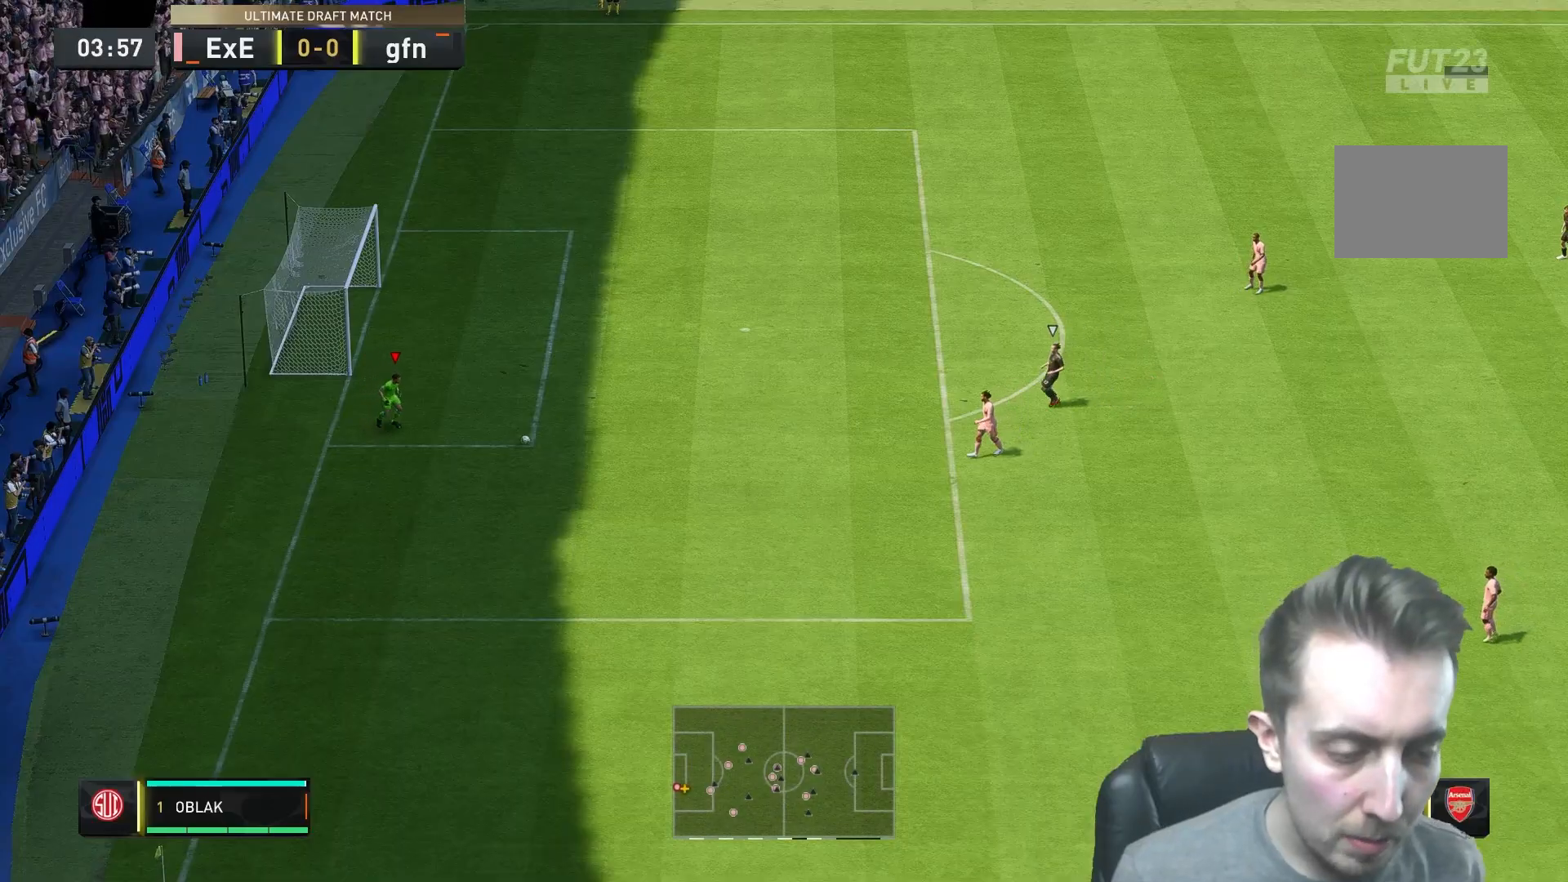
{"buttons": [], "left_stick": "center", "right_stick": "center", "events": []}
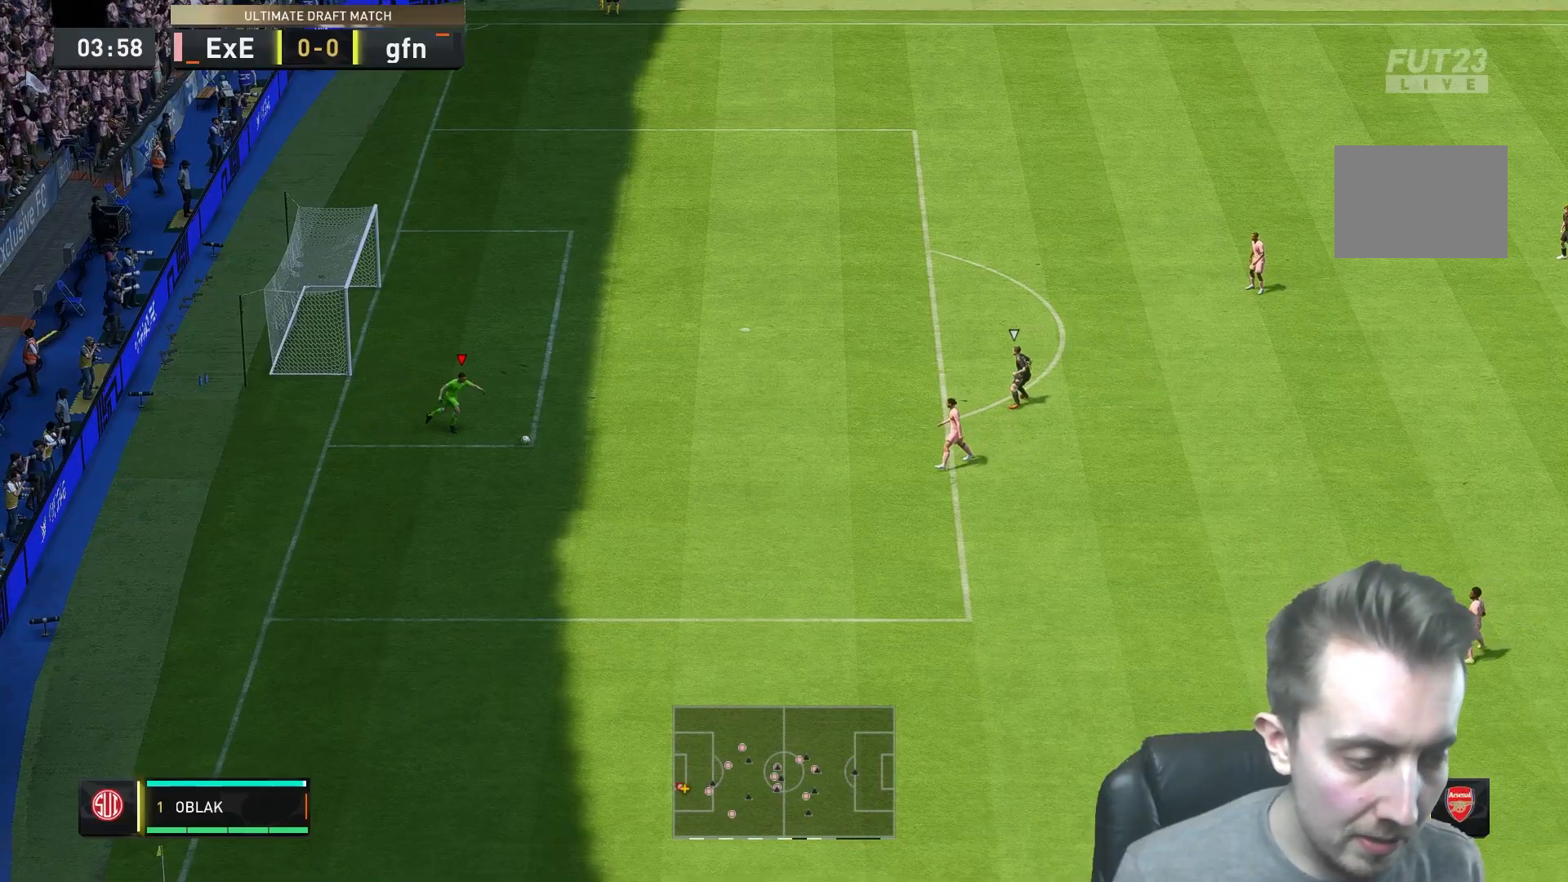
{"buttons": [], "left_stick": "center", "right_stick": "center", "events": []}
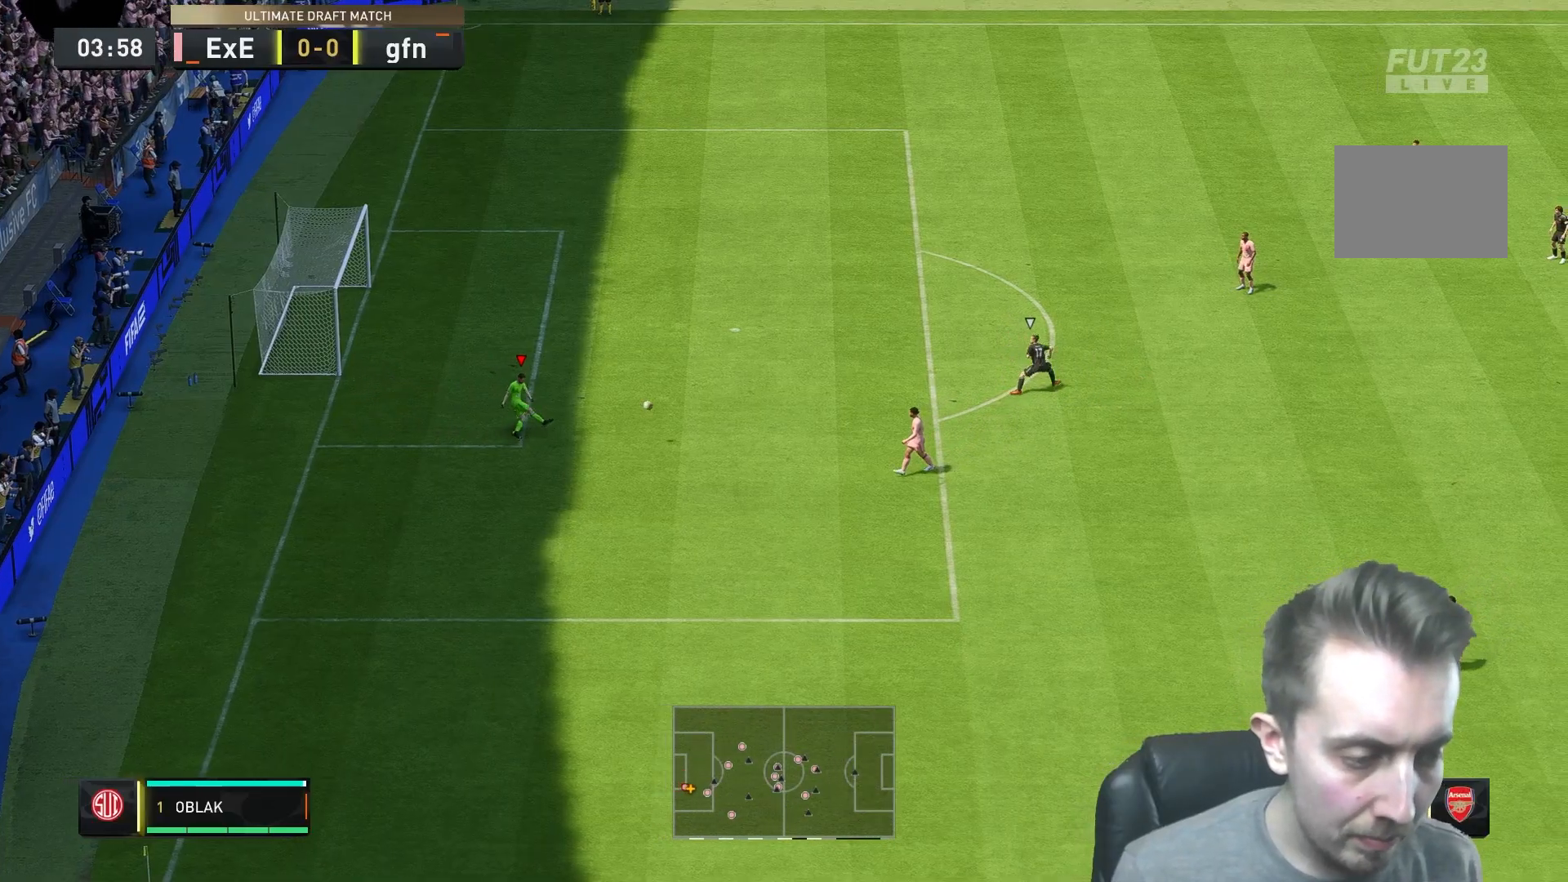
{"buttons": [], "left_stick": "center", "right_stick": "center", "events": []}
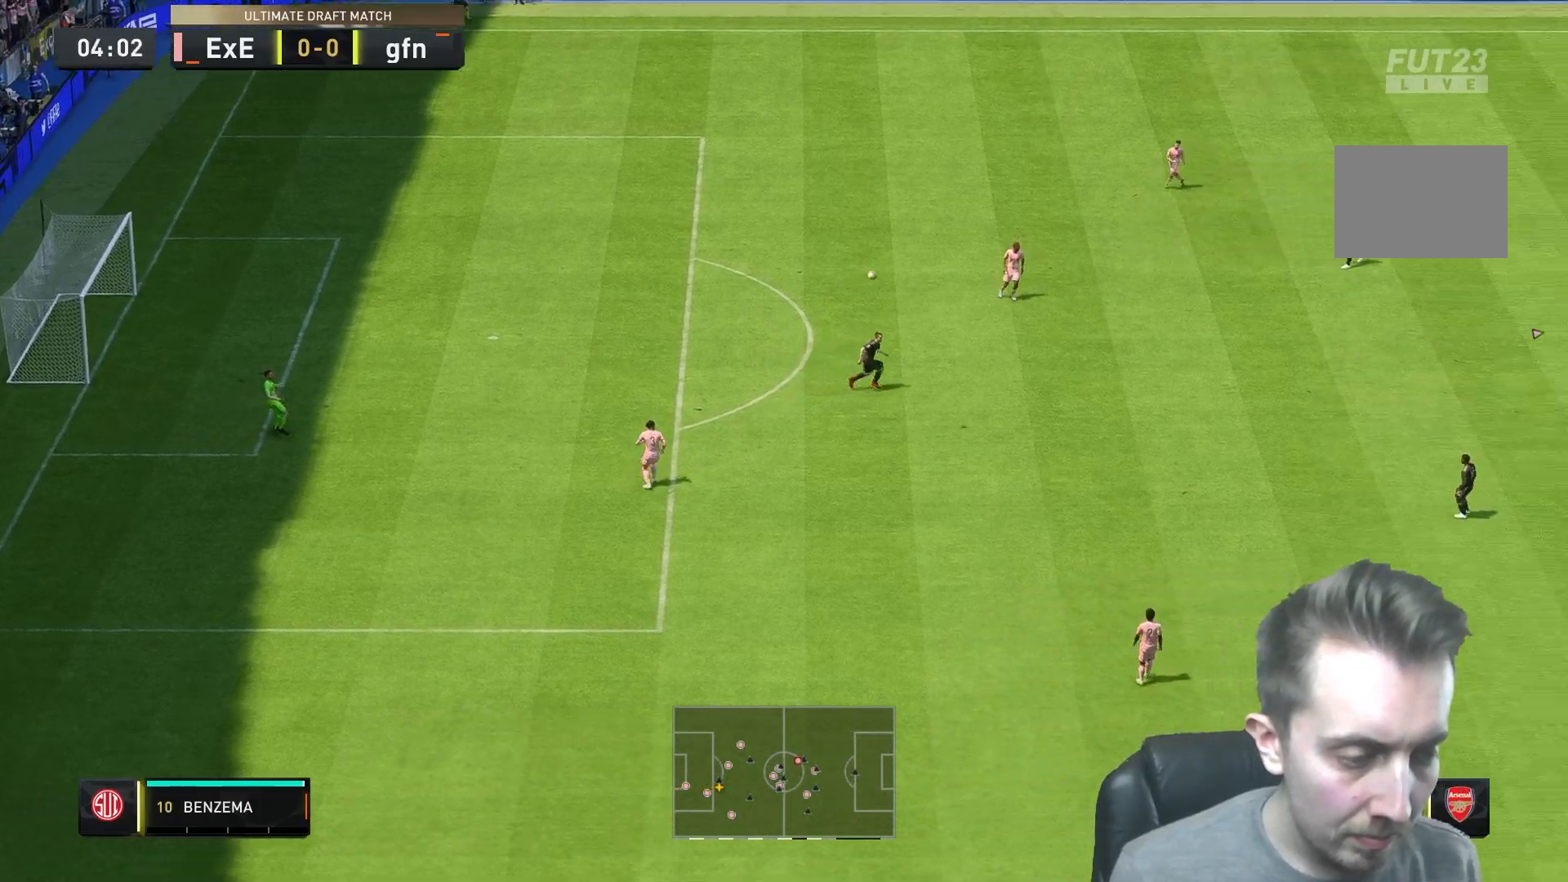
{"buttons": [], "left_stick": "center", "right_stick": "center", "events": []}
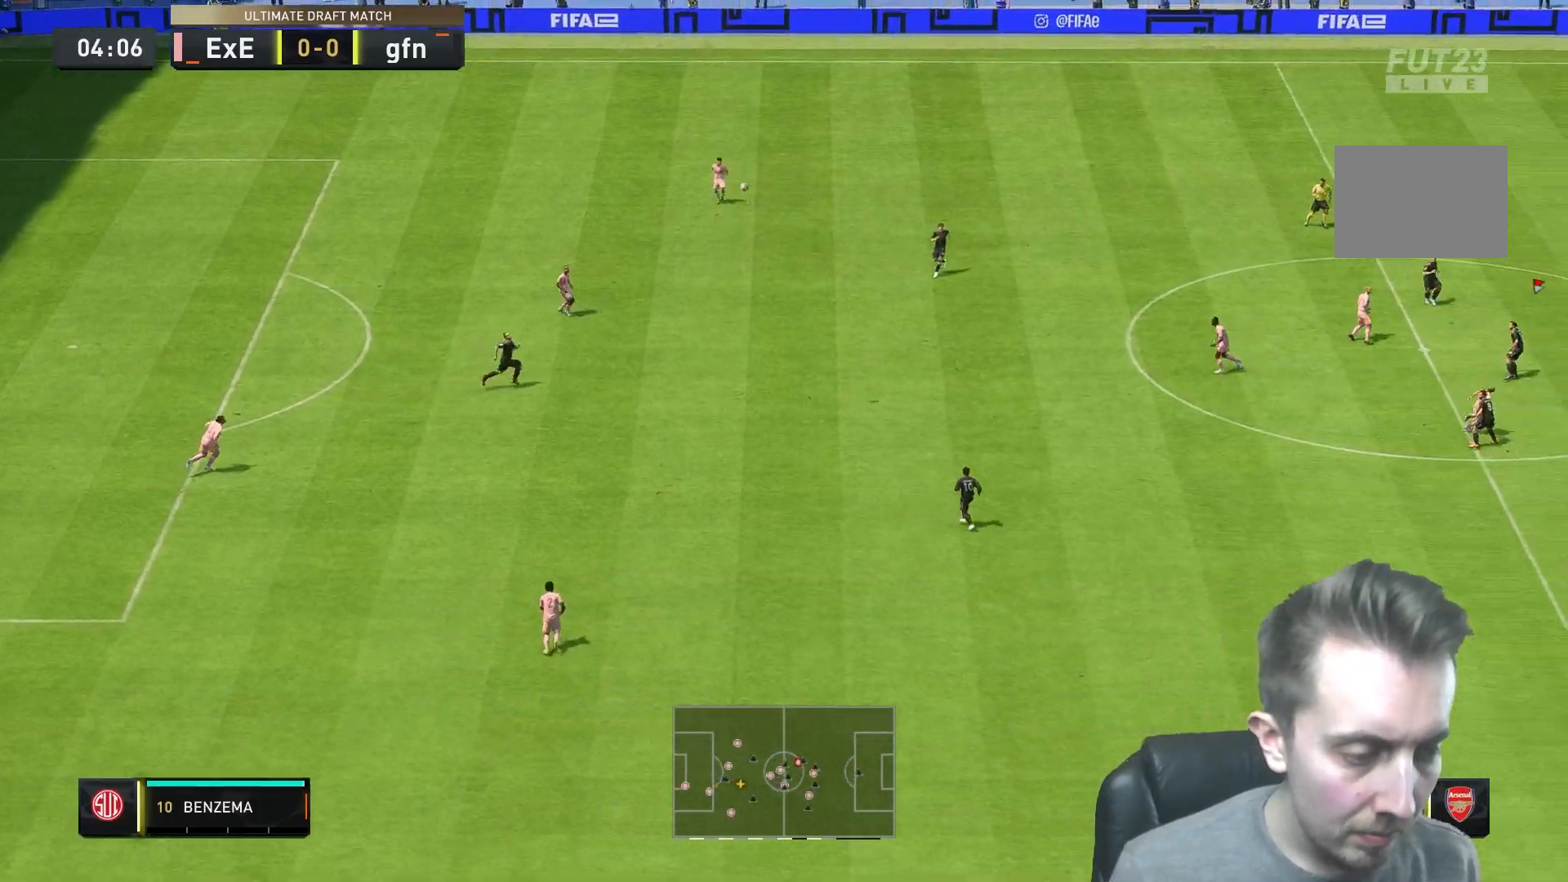
{"buttons": ["A"], "left_stick": "down-right", "right_stick": "center", "events": [[417, "left_stick", "down-right"], [483, "A", "down"]]}
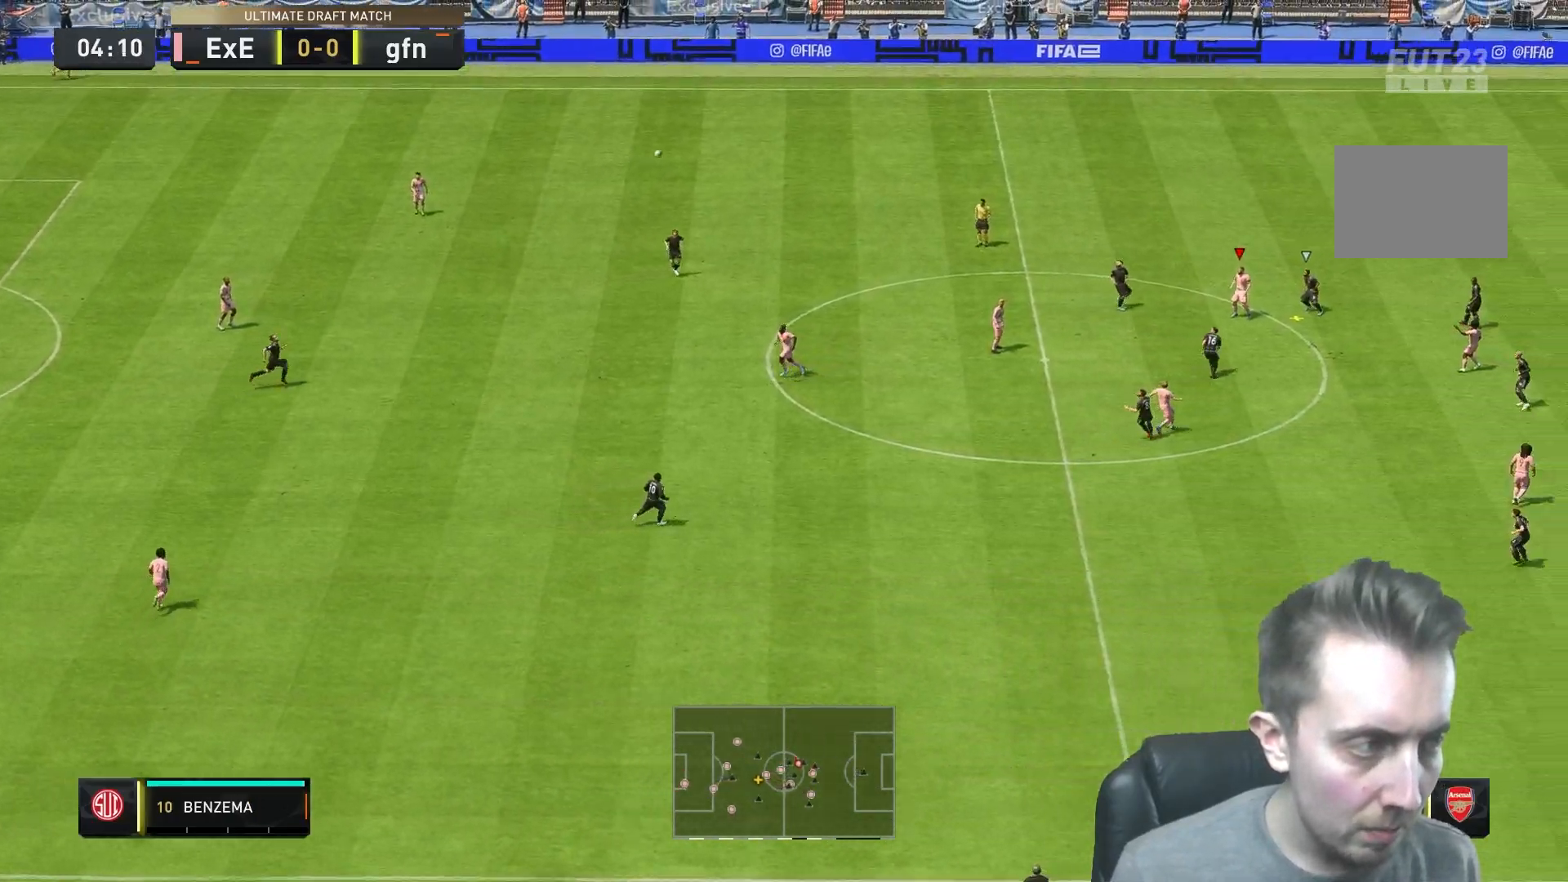
{"buttons": [], "left_stick": "down-right", "right_stick": "center", "events": [[117, "A", "up"], [183, "A", "down"], [283, "A", "up"], [350, "A", "down"], [467, "A", "up"]]}
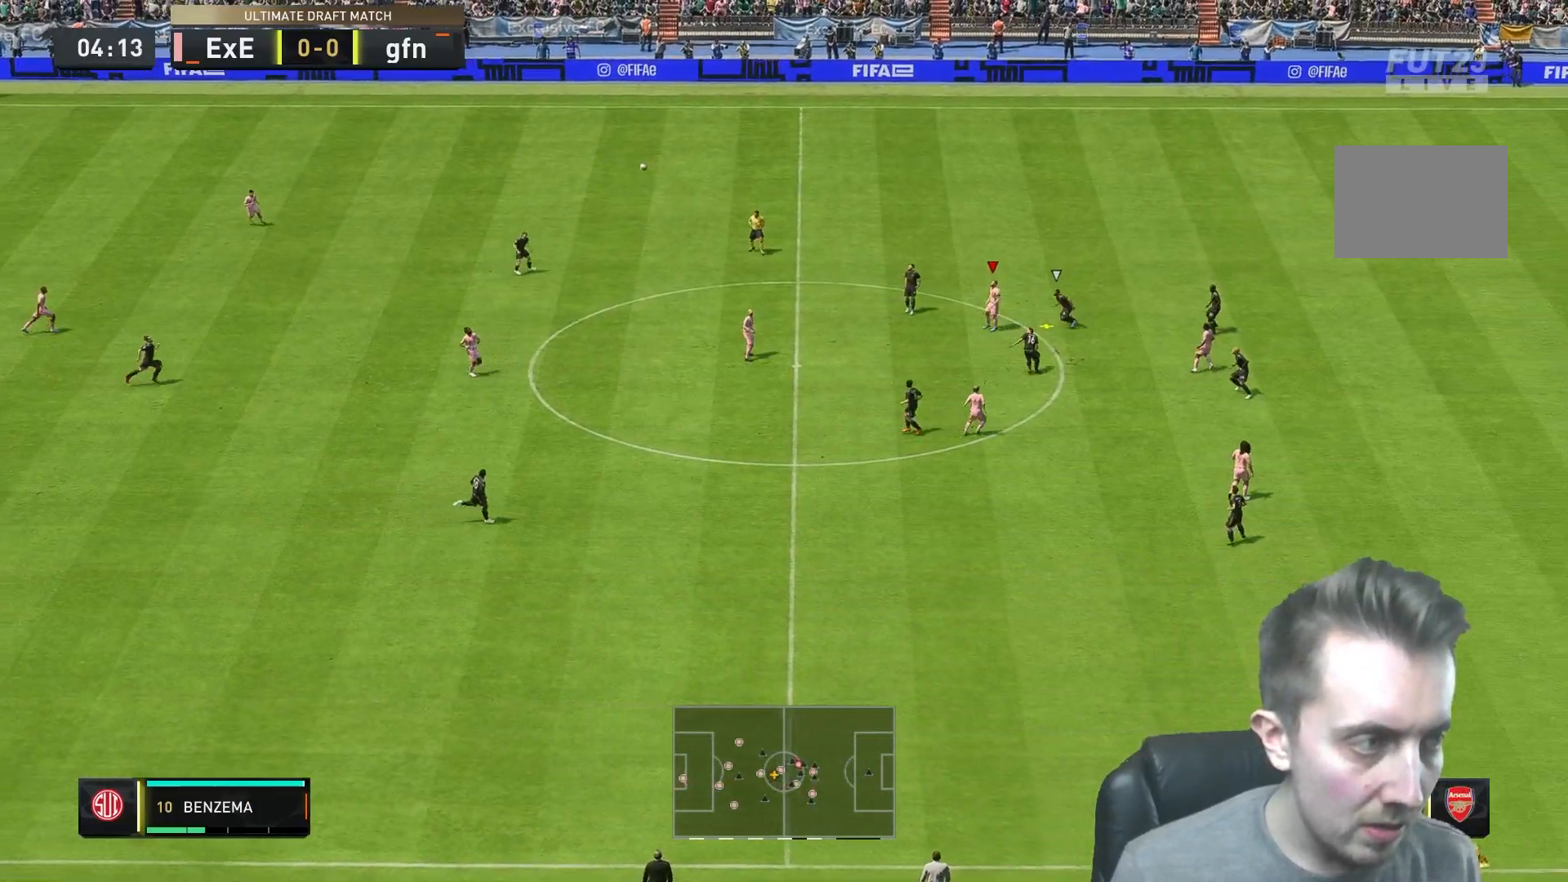
{"buttons": [], "left_stick": "down-right", "right_stick": "center", "events": [[33, "A", "down"], [133, "A", "up"]]}
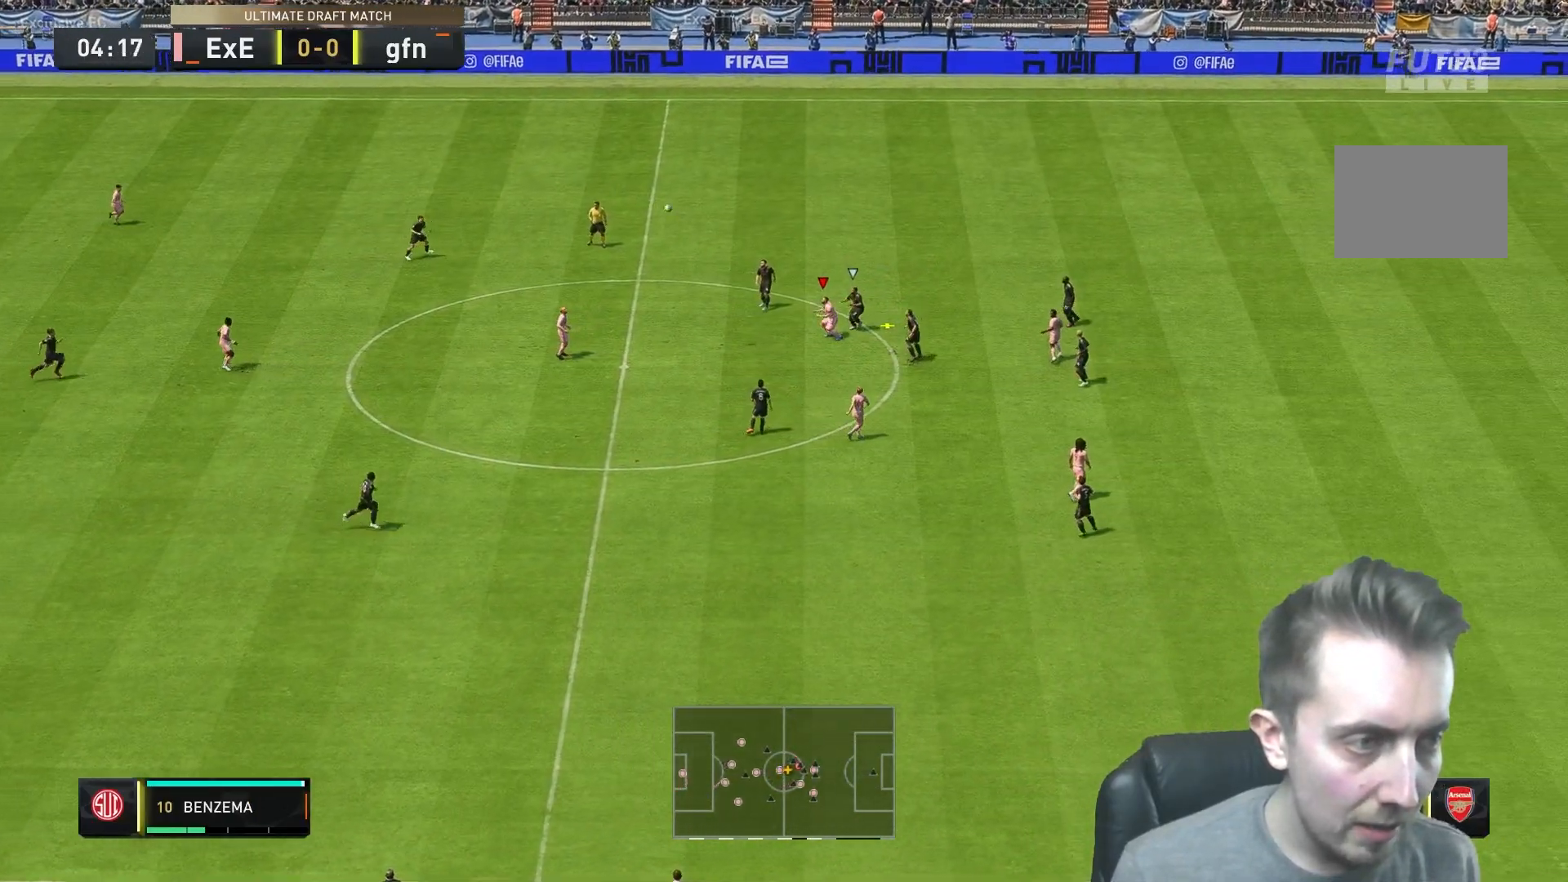
{"buttons": [], "left_stick": "down-right", "right_stick": "center", "events": []}
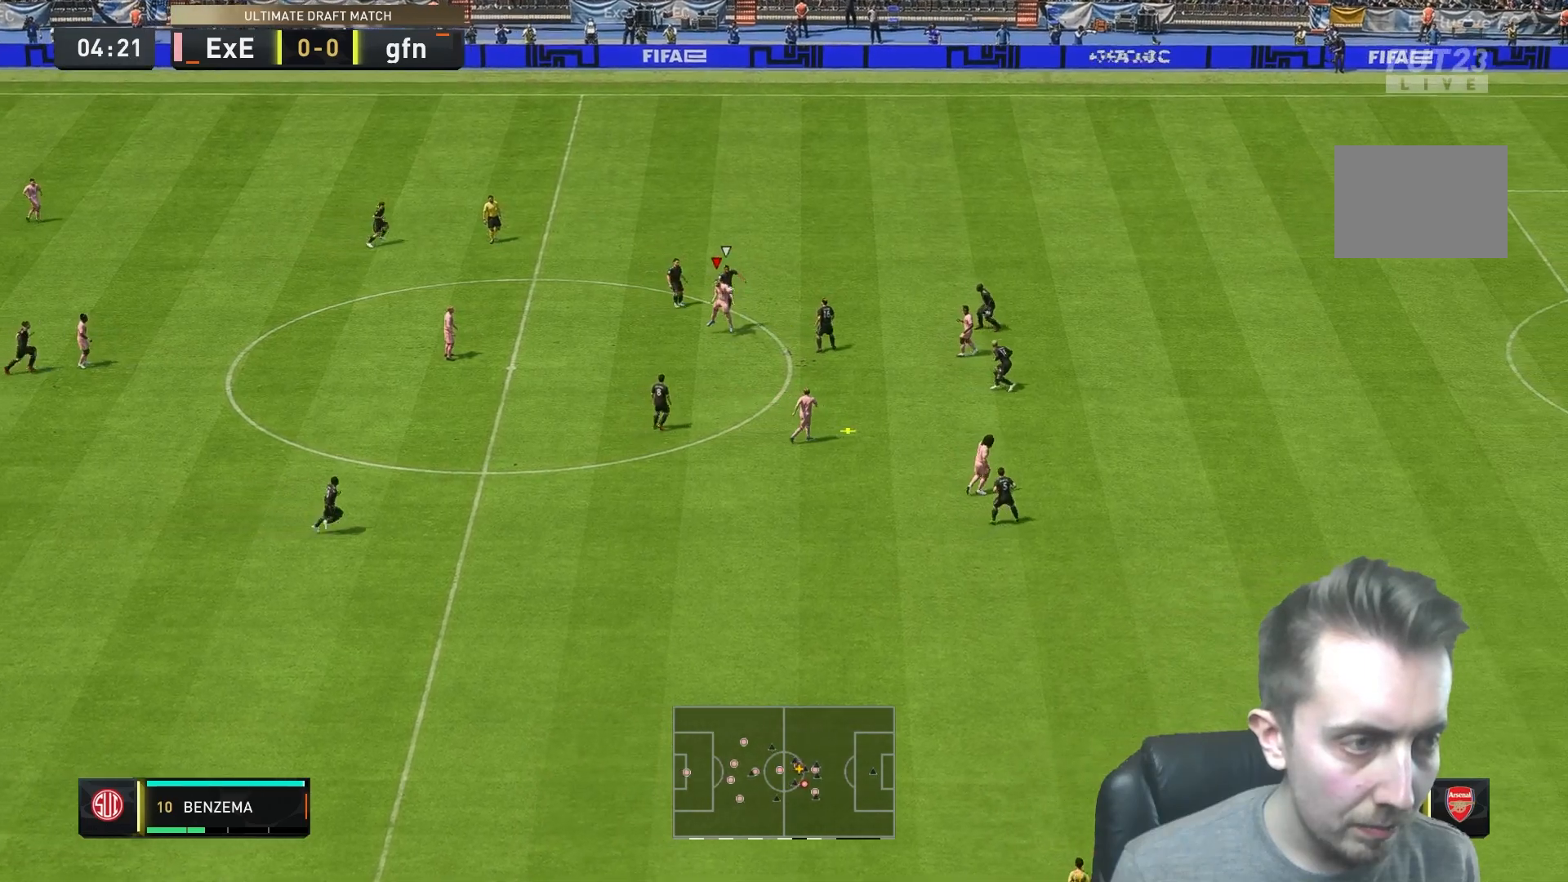
{"buttons": [], "left_stick": "down-right", "right_stick": "center", "events": []}
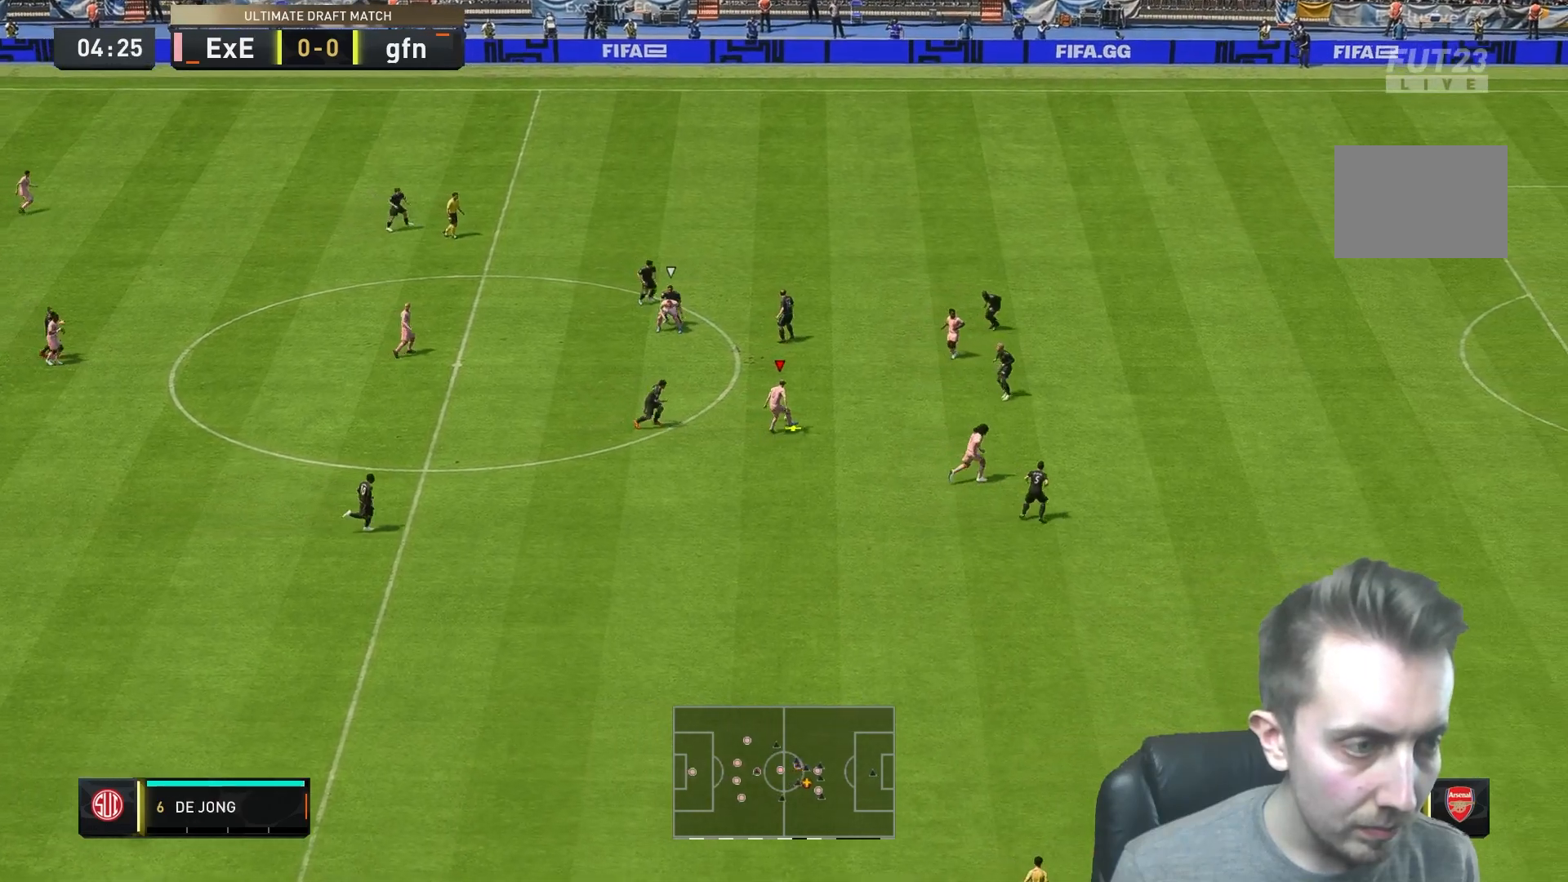
{"buttons": ["Y"], "left_stick": "right", "right_stick": "center", "events": [[367, "left_stick", "right"], [400, "Y", "down"]]}
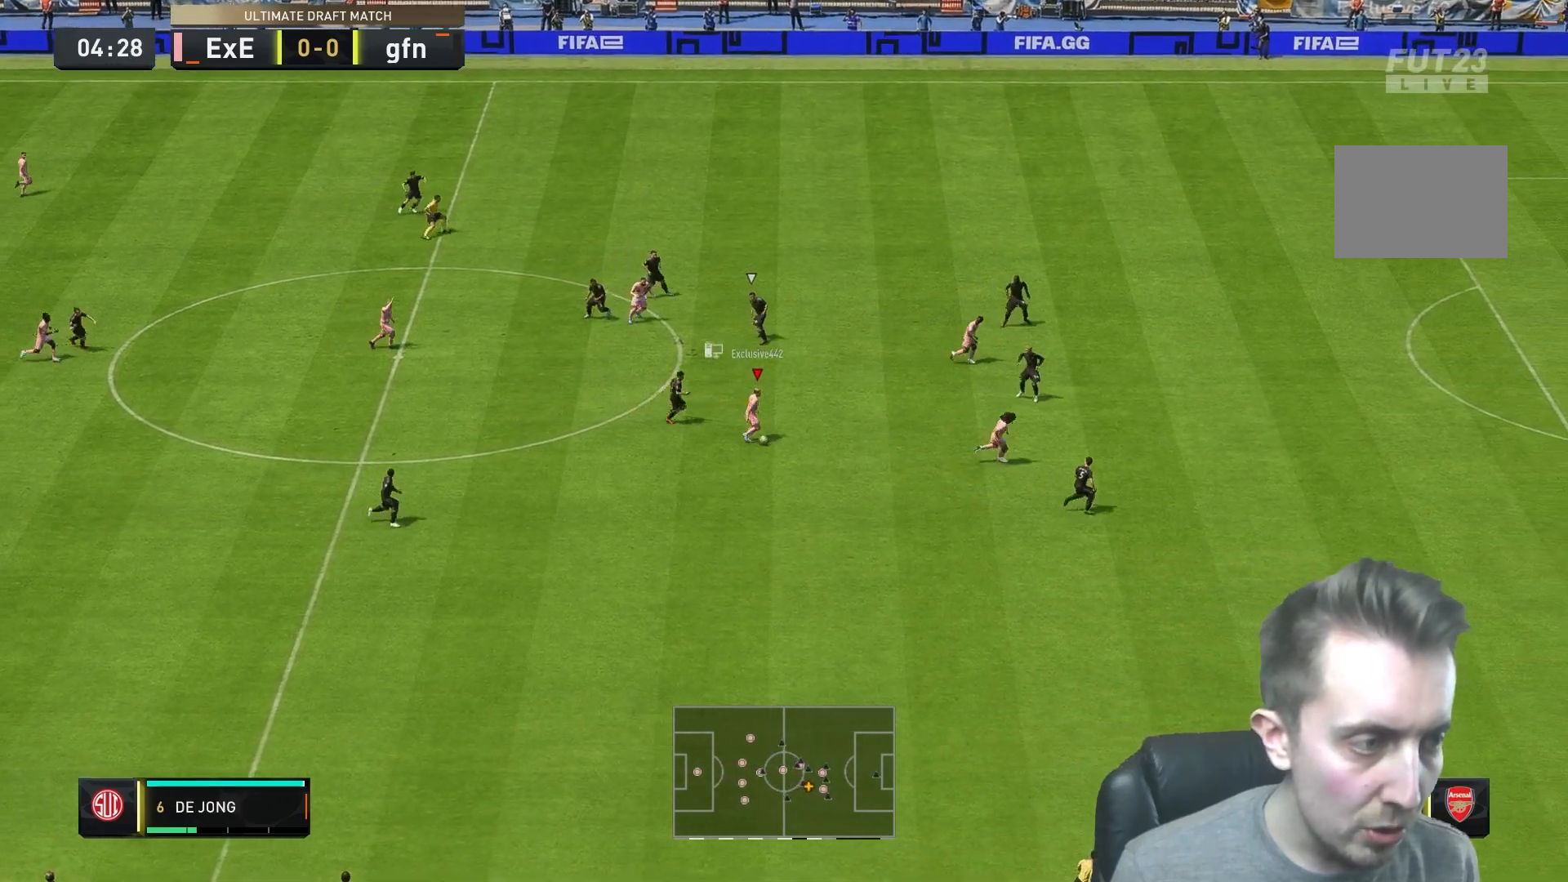
{"buttons": [], "left_stick": "right", "right_stick": "center", "events": [[100, "Y", "up"]]}
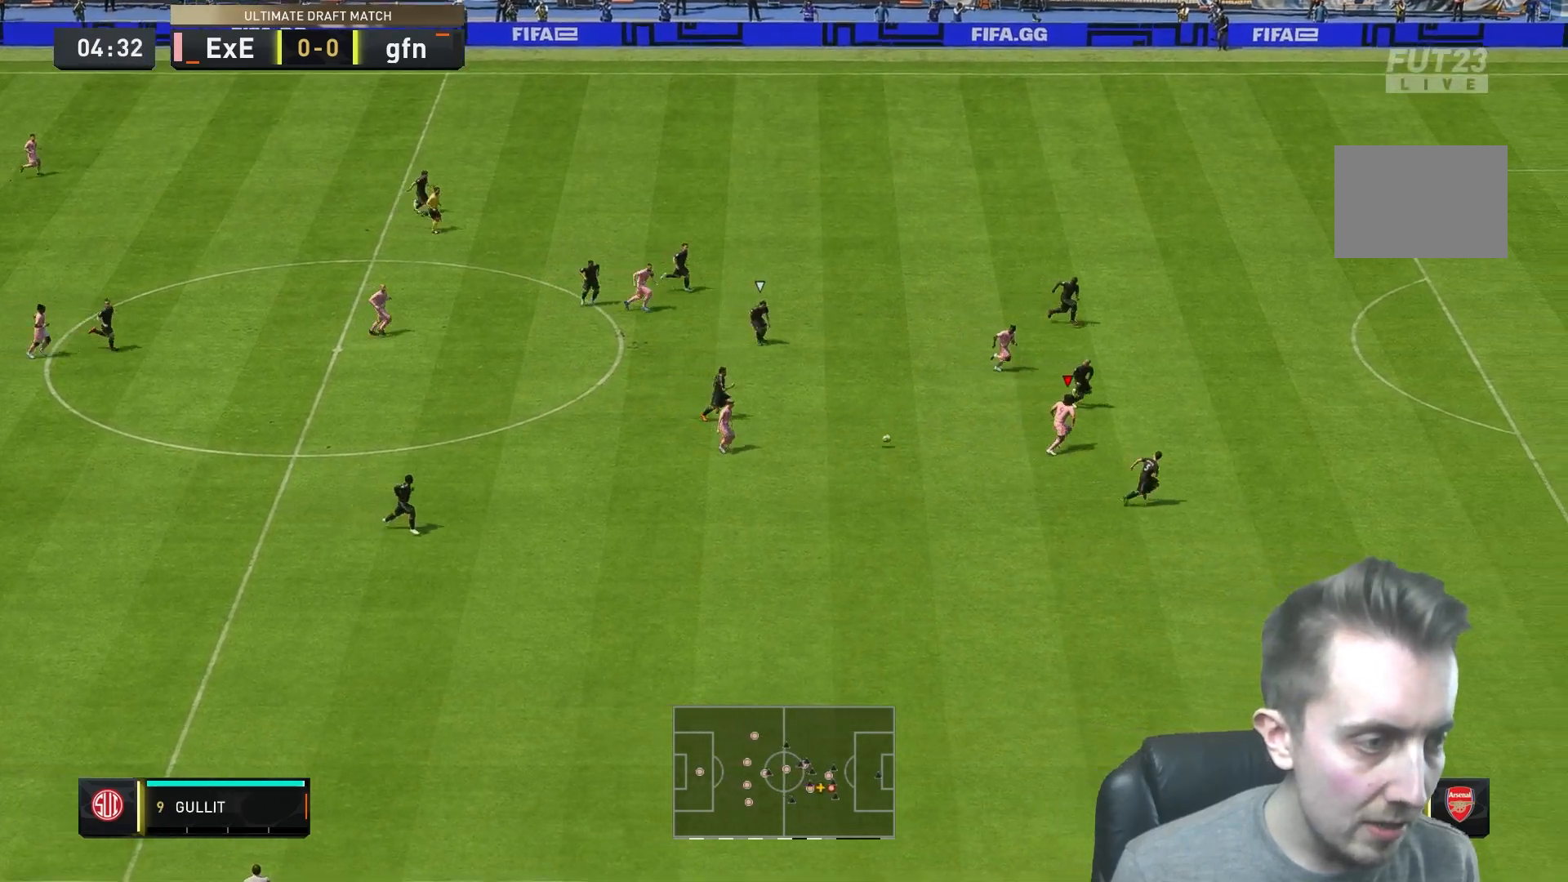
{"buttons": [], "left_stick": "up-left", "right_stick": "center", "events": [[317, "left_stick", "up-right"], [483, "left_stick", "up-left"]]}
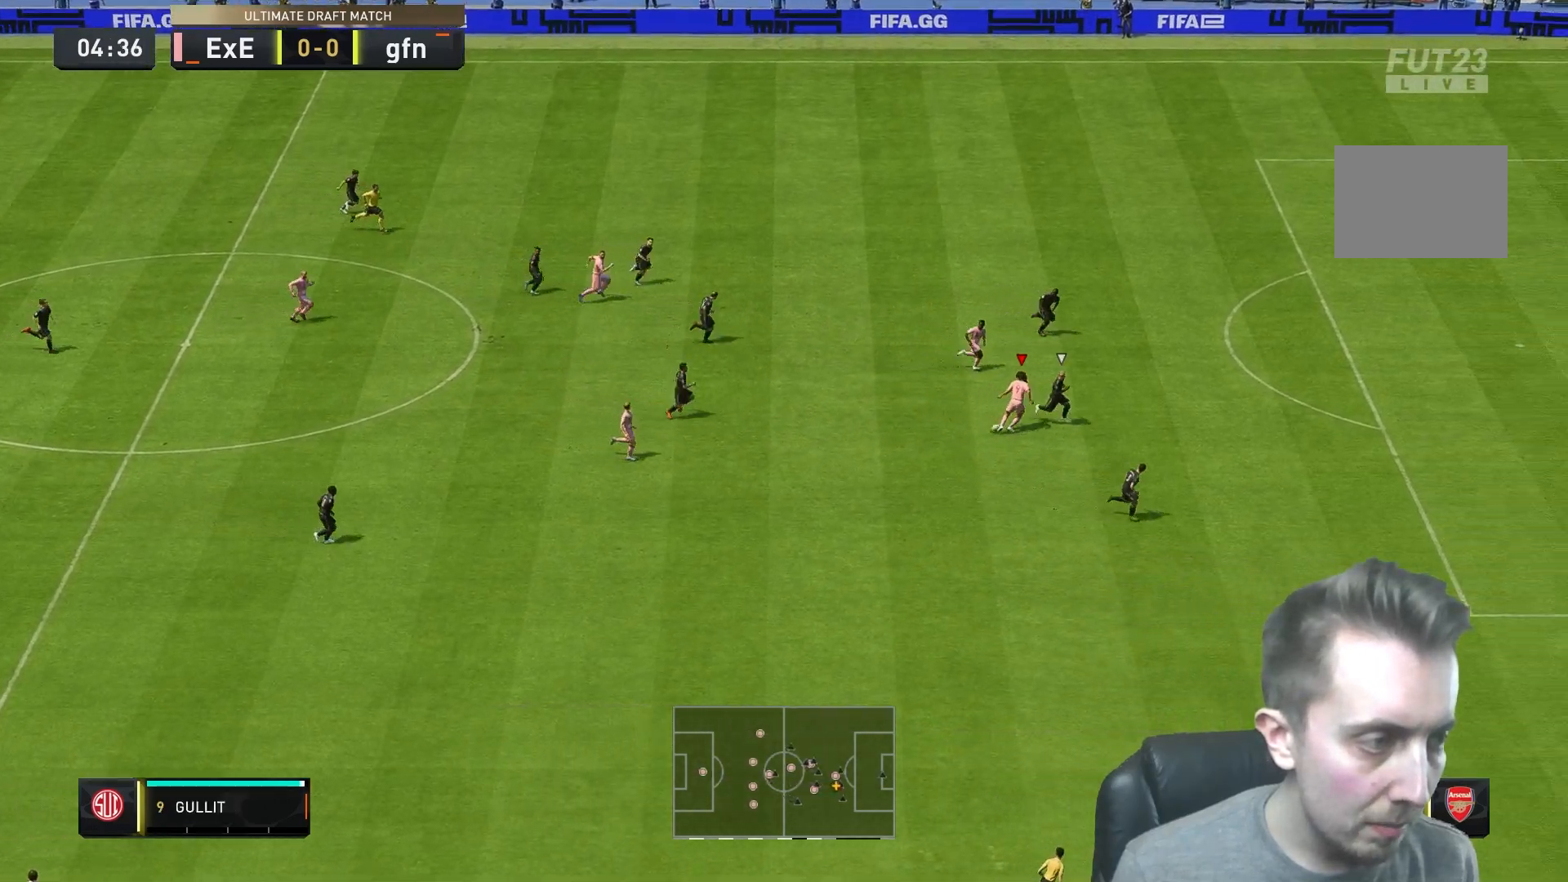
{"buttons": ["Y"], "left_stick": "up-right", "right_stick": "center", "events": [[250, "left_stick", "up"], [350, "left_stick", "up-right"], [483, "Y", "down"]]}
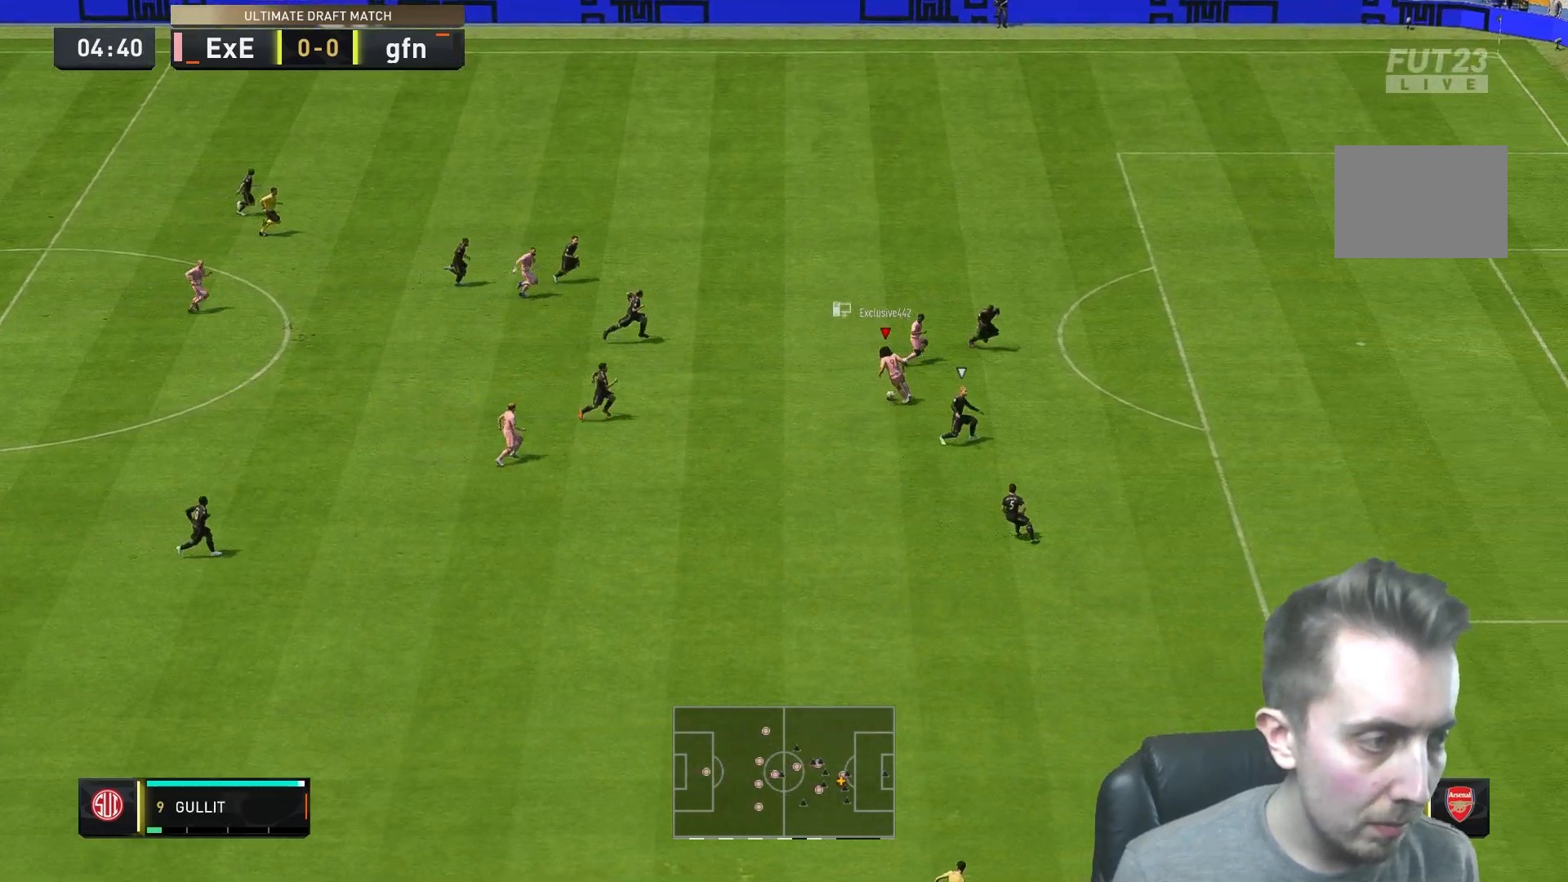
{"buttons": [], "left_stick": "right", "right_stick": "center", "events": [[117, "Y", "up"], [317, "left_stick", "right"]]}
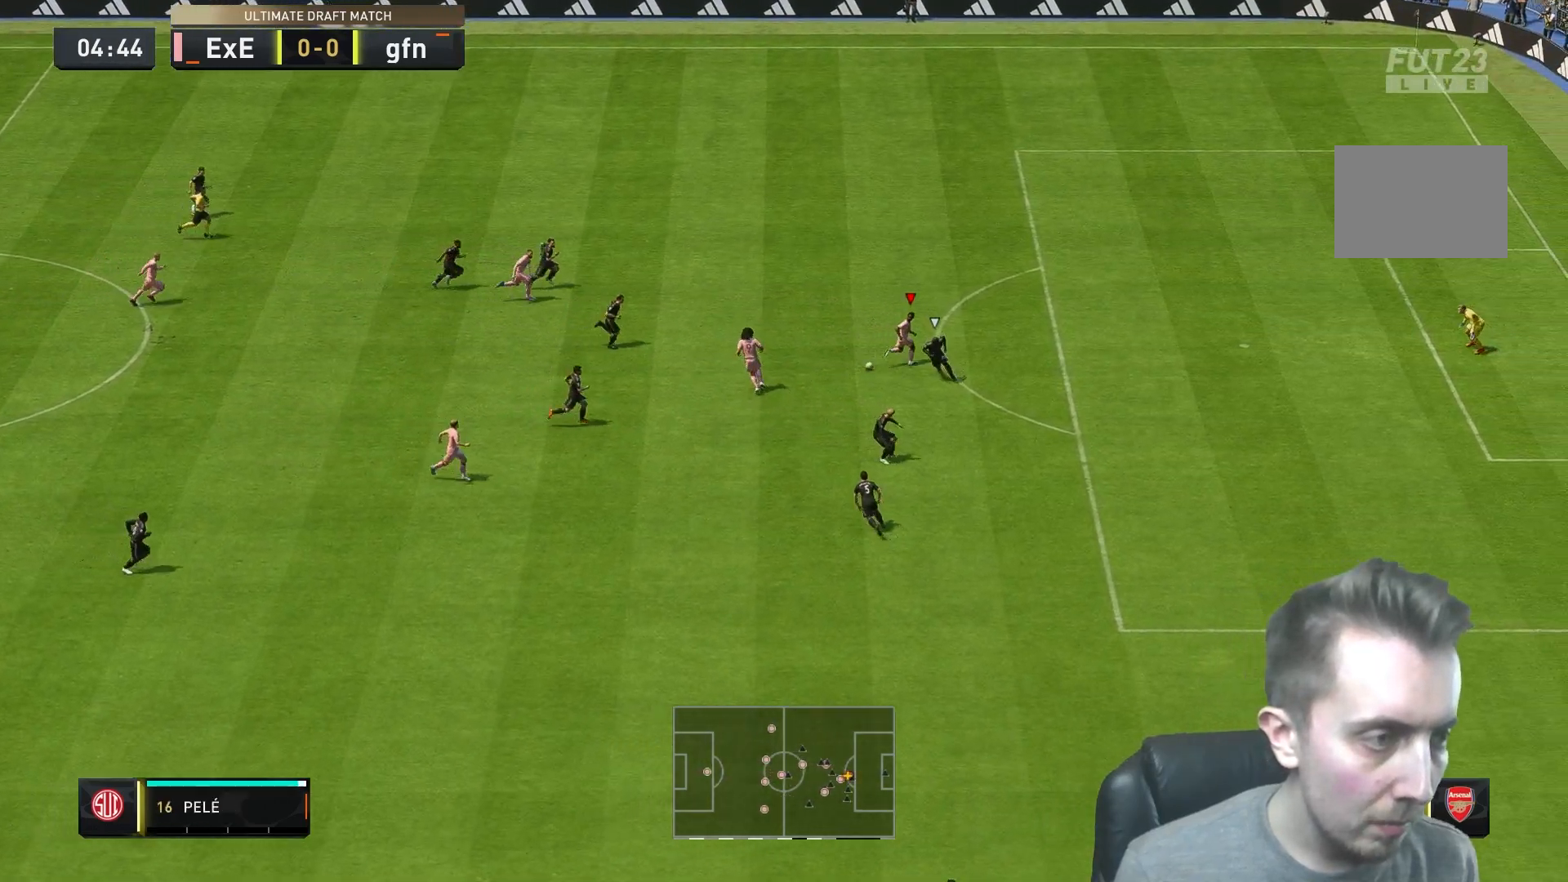
{"buttons": [], "left_stick": "right", "right_stick": "center", "events": []}
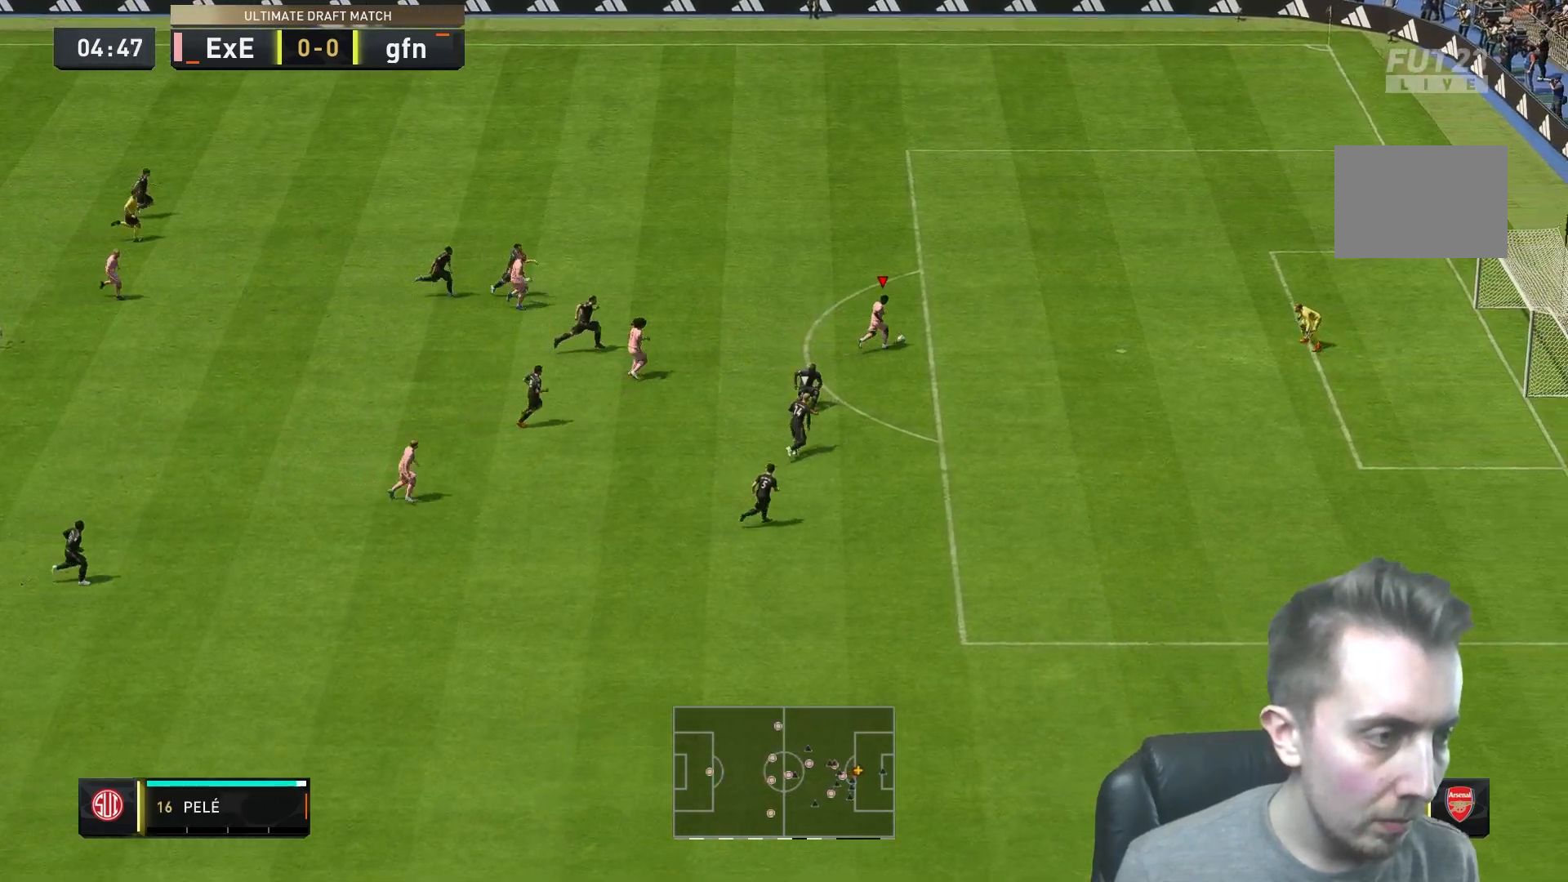
{"buttons": [], "left_stick": "right", "right_stick": "center", "events": [[133, "B", "down"], [183, "B", "up"]]}
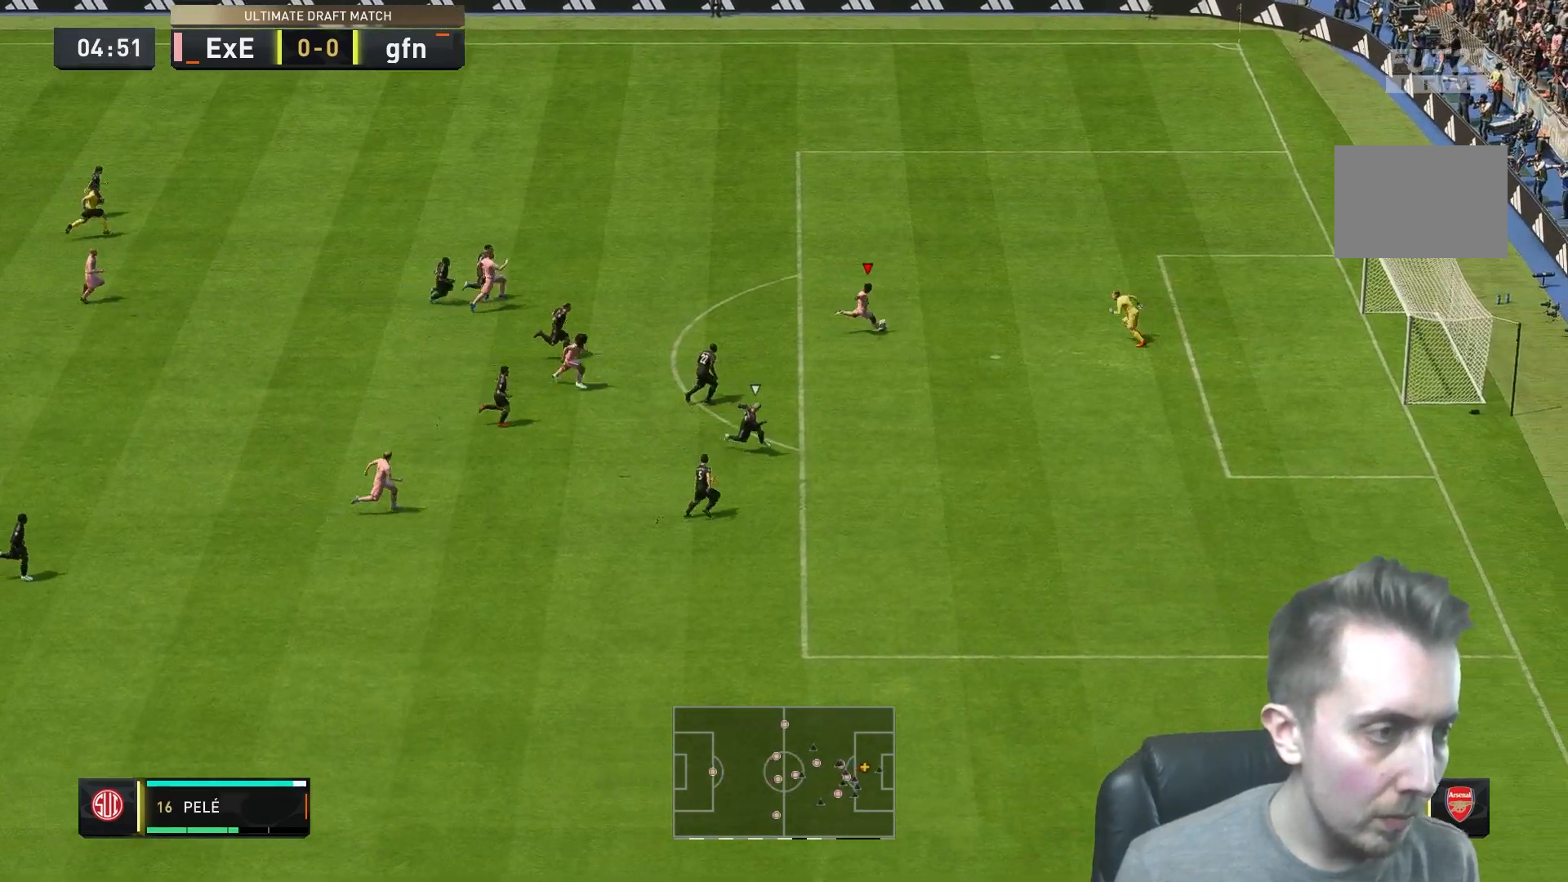
{"buttons": [], "left_stick": "center", "right_stick": "center", "events": [[67, "left_stick", "down-right"], [333, "left_stick", "center"]]}
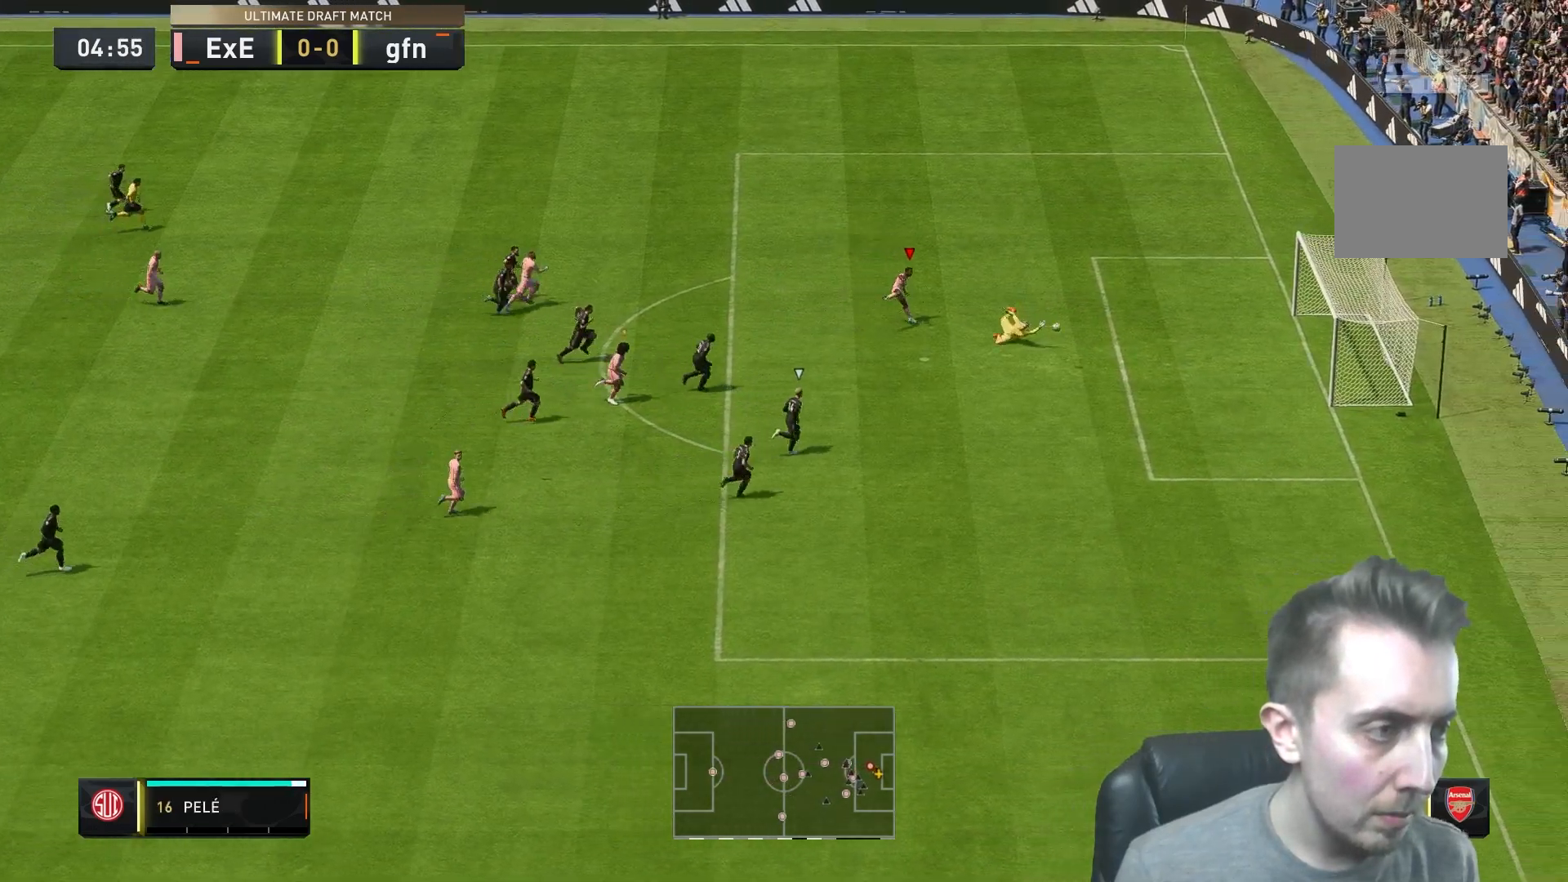
{"buttons": [], "left_stick": "down-right", "right_stick": "center", "events": [[67, "left_stick", "up-right"], [483, "left_stick", "down-right"]]}
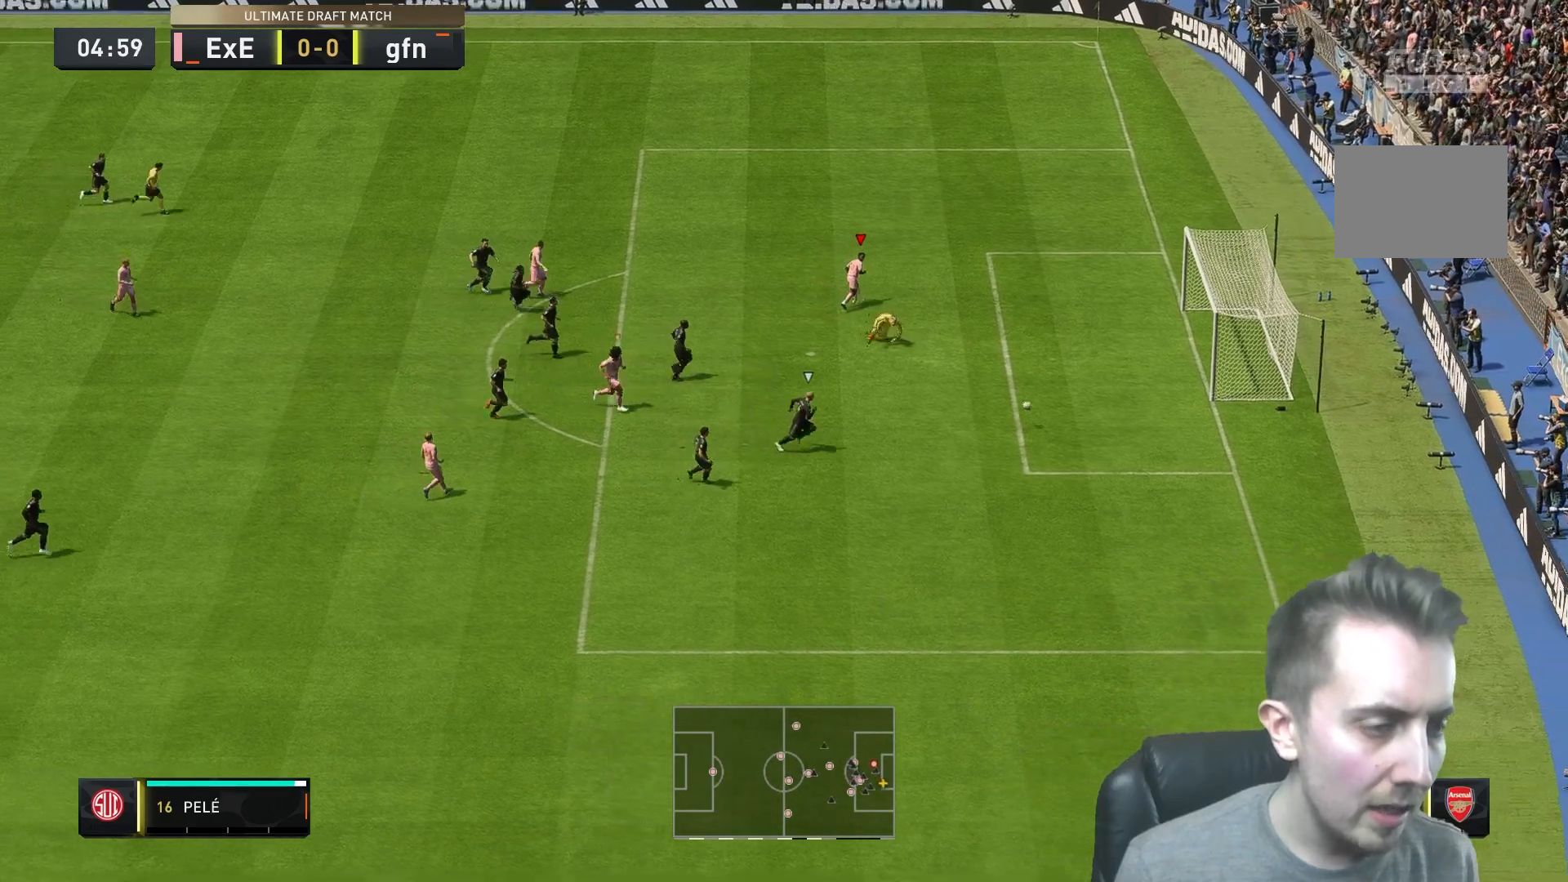
{"buttons": ["L1"], "left_stick": "down-right", "right_stick": "center", "events": [[500, "L1", "down"]]}
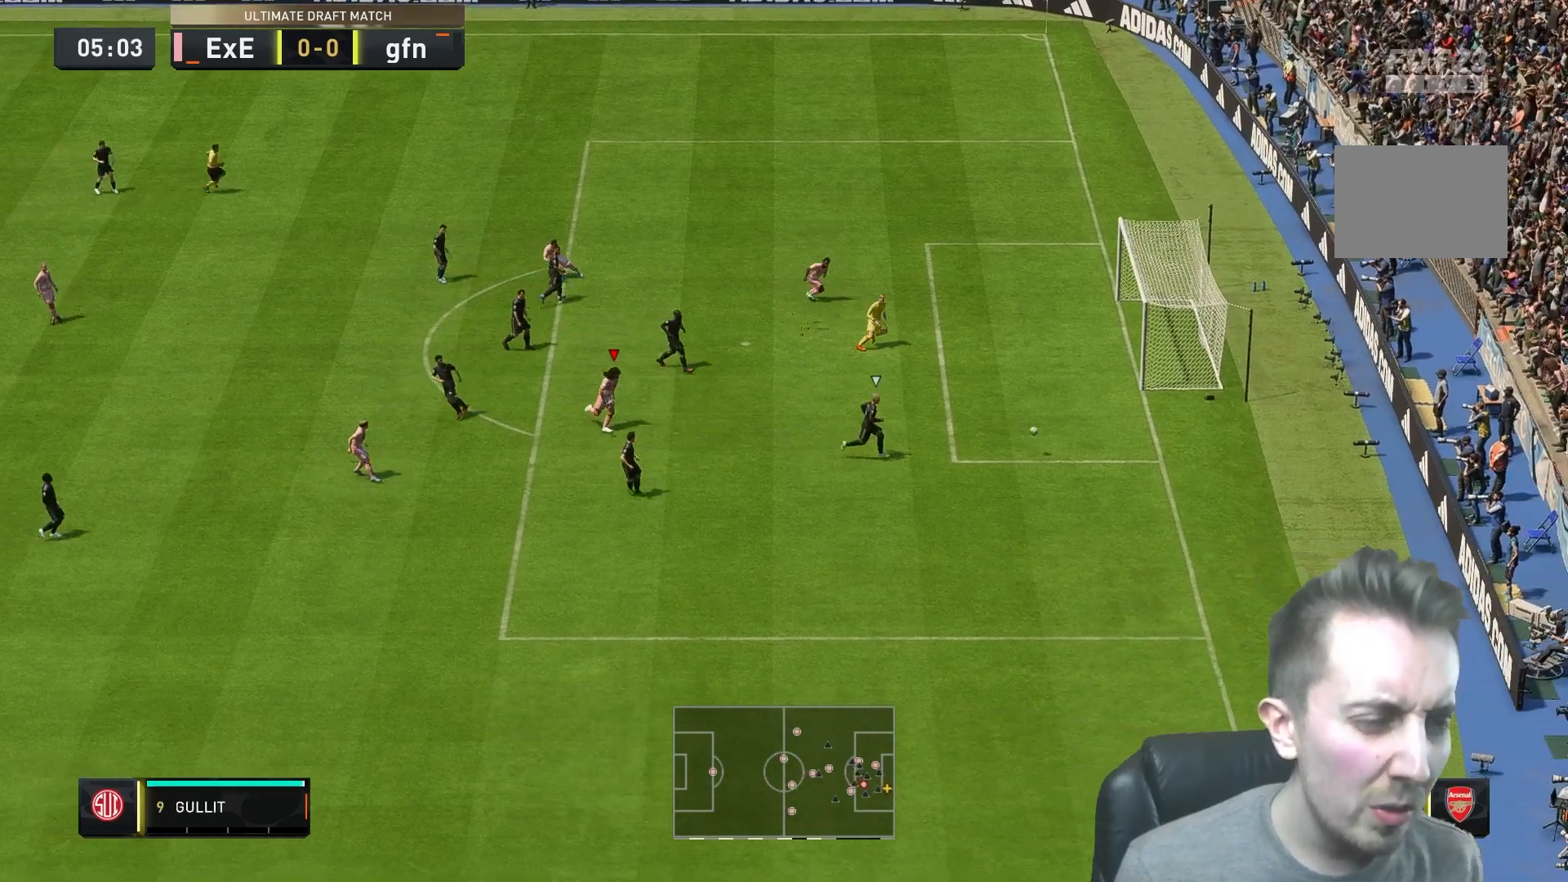
{"buttons": [], "left_stick": "down-right", "right_stick": "center", "events": [[83, "L1", "up"]]}
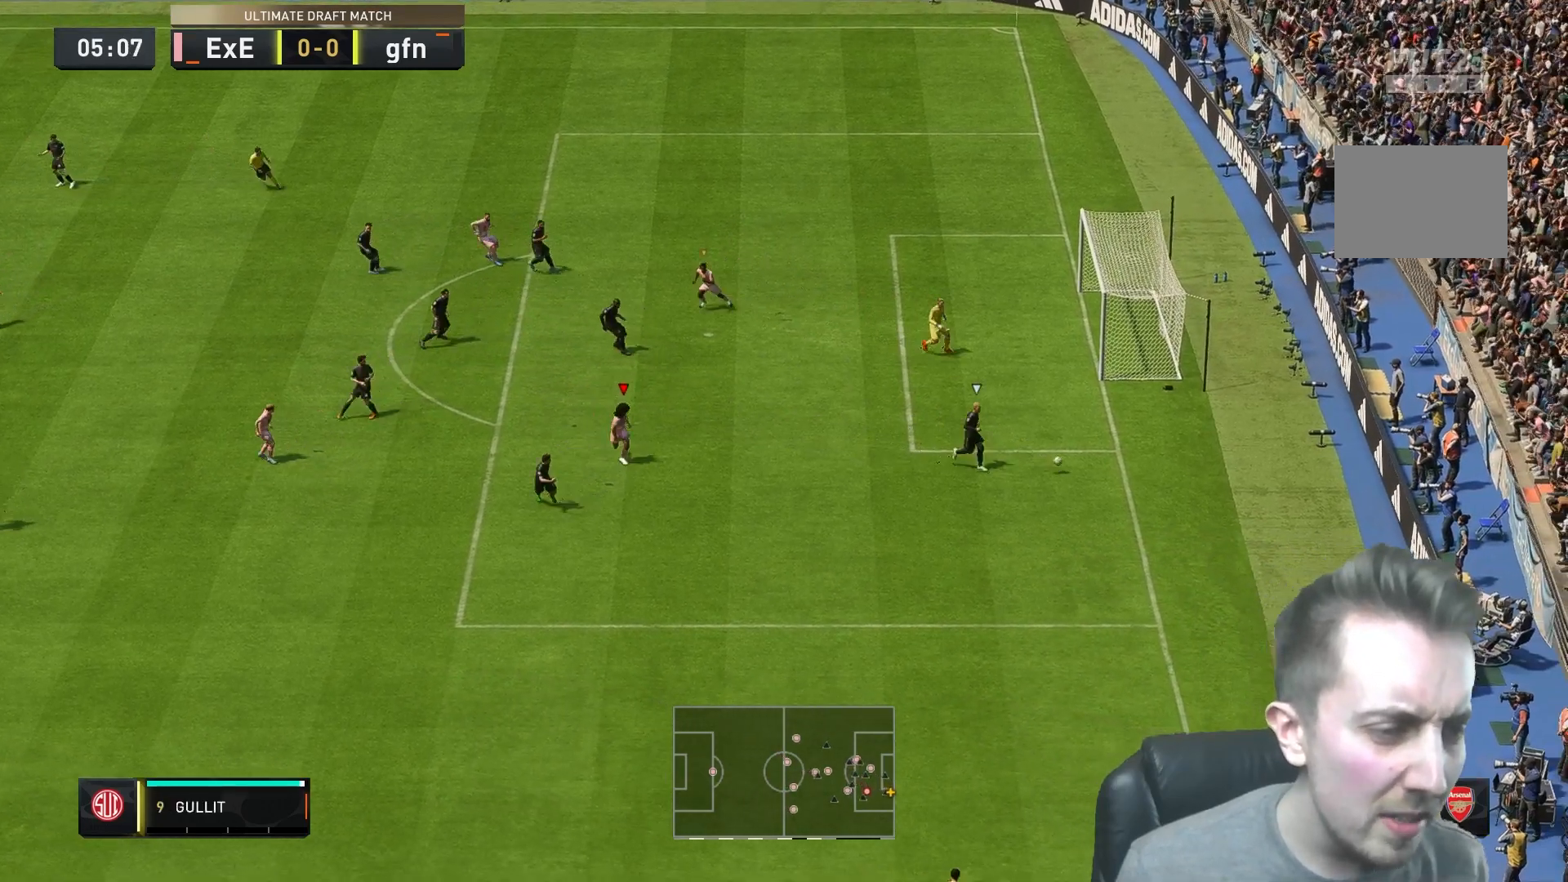
{"buttons": ["L2"], "left_stick": "right", "right_stick": "center", "events": [[333, "left_stick", "right"], [400, "L2", "down"]]}
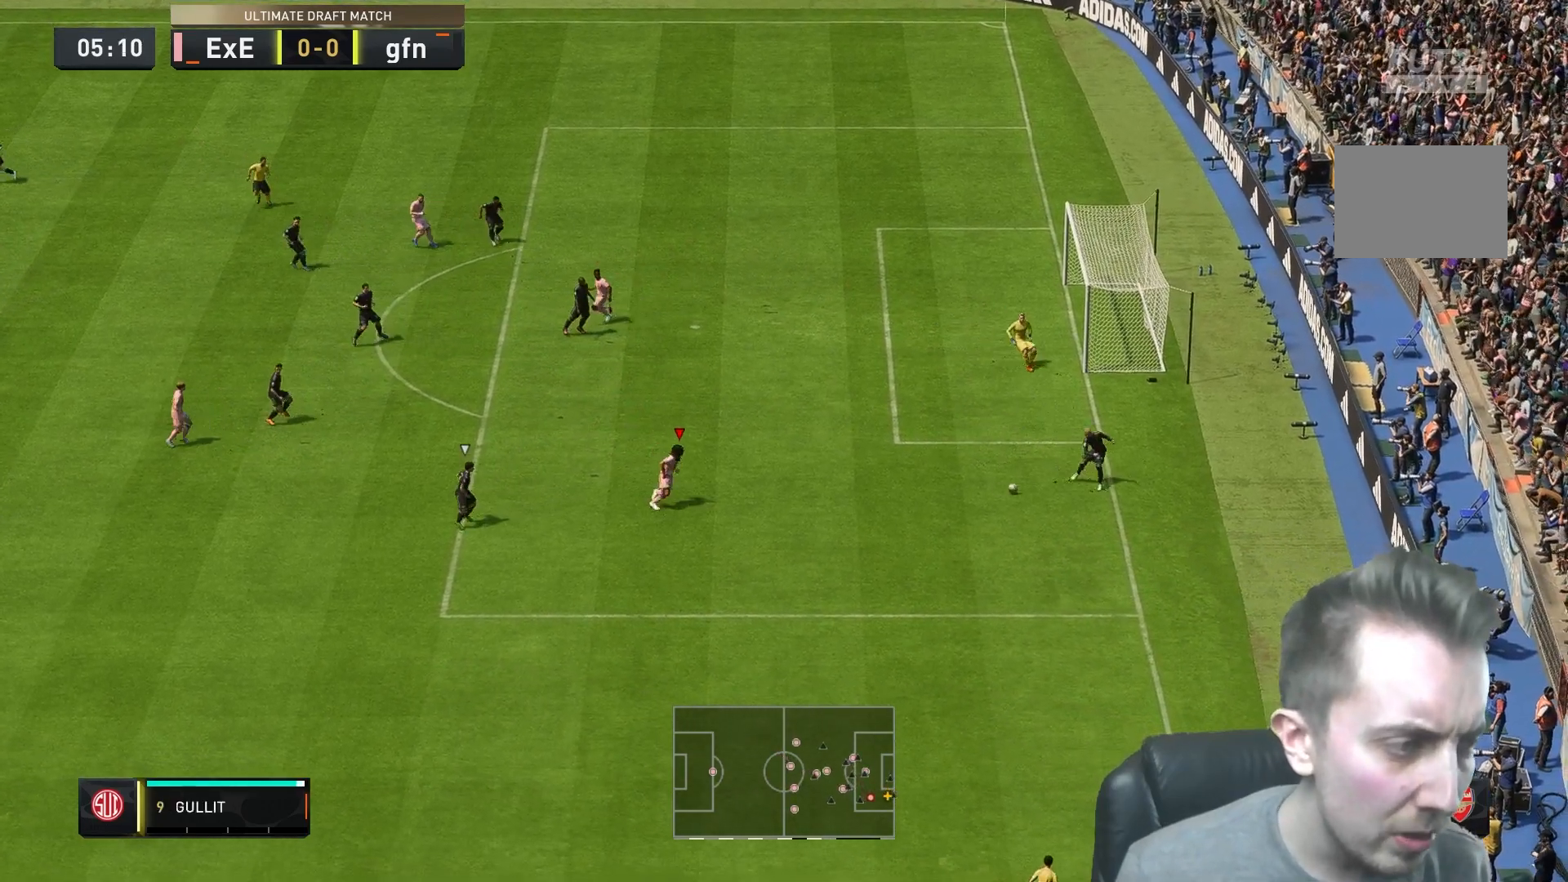
{"buttons": ["L2"], "left_stick": "up-left", "right_stick": "center", "events": [[67, "L2", "up"], [100, "left_stick", "up-right"], [367, "left_stick", "up-left"], [450, "L2", "down"]]}
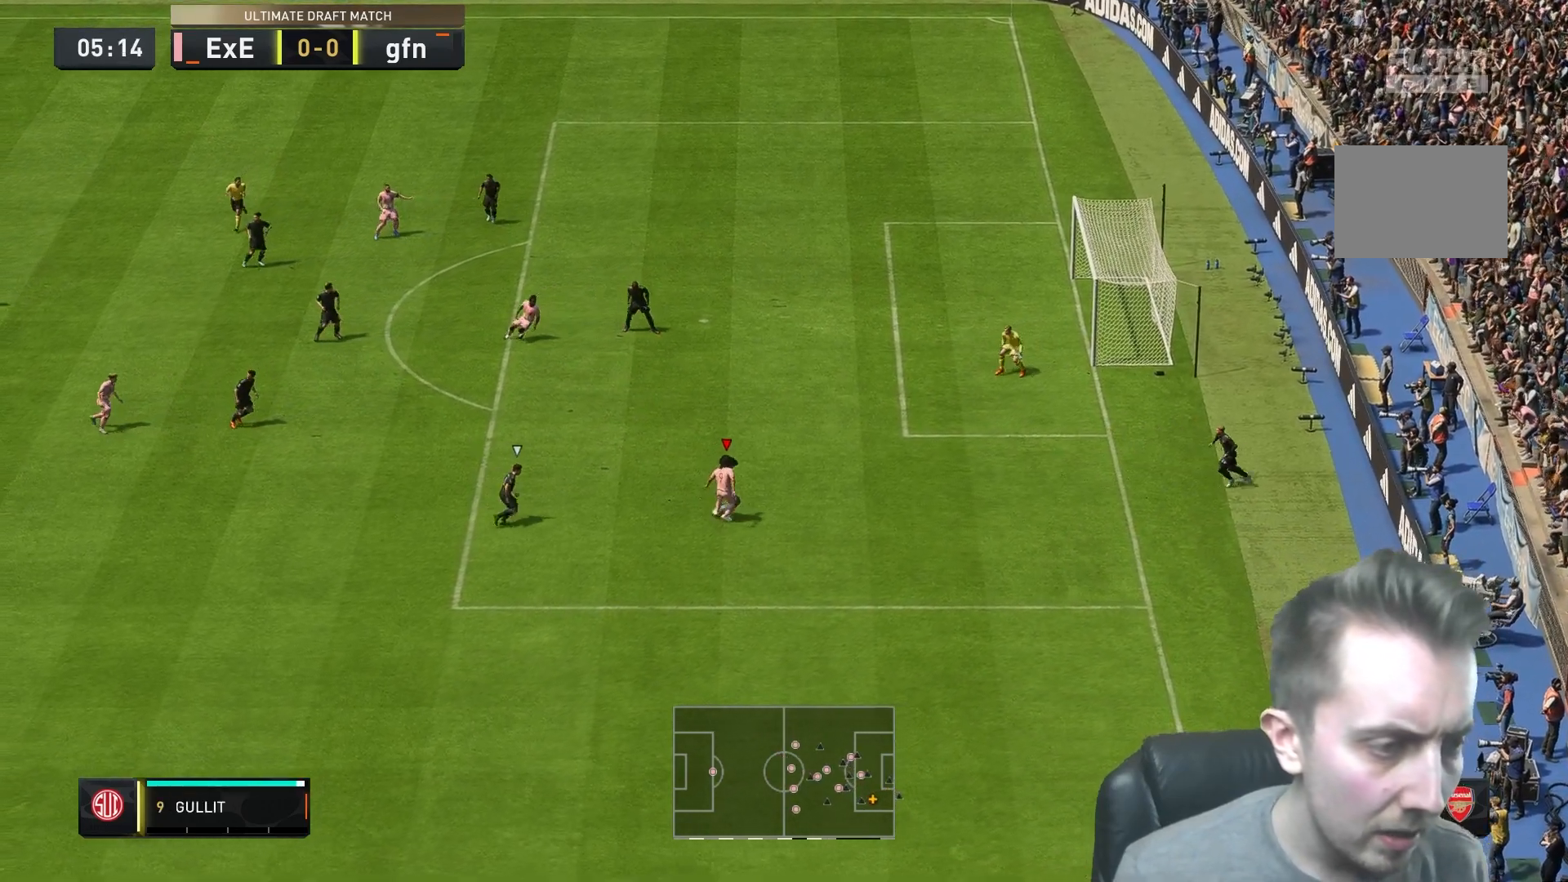
{"buttons": [], "left_stick": "up", "right_stick": "center", "events": [[100, "L2", "up"], [250, "left_stick", "up"]]}
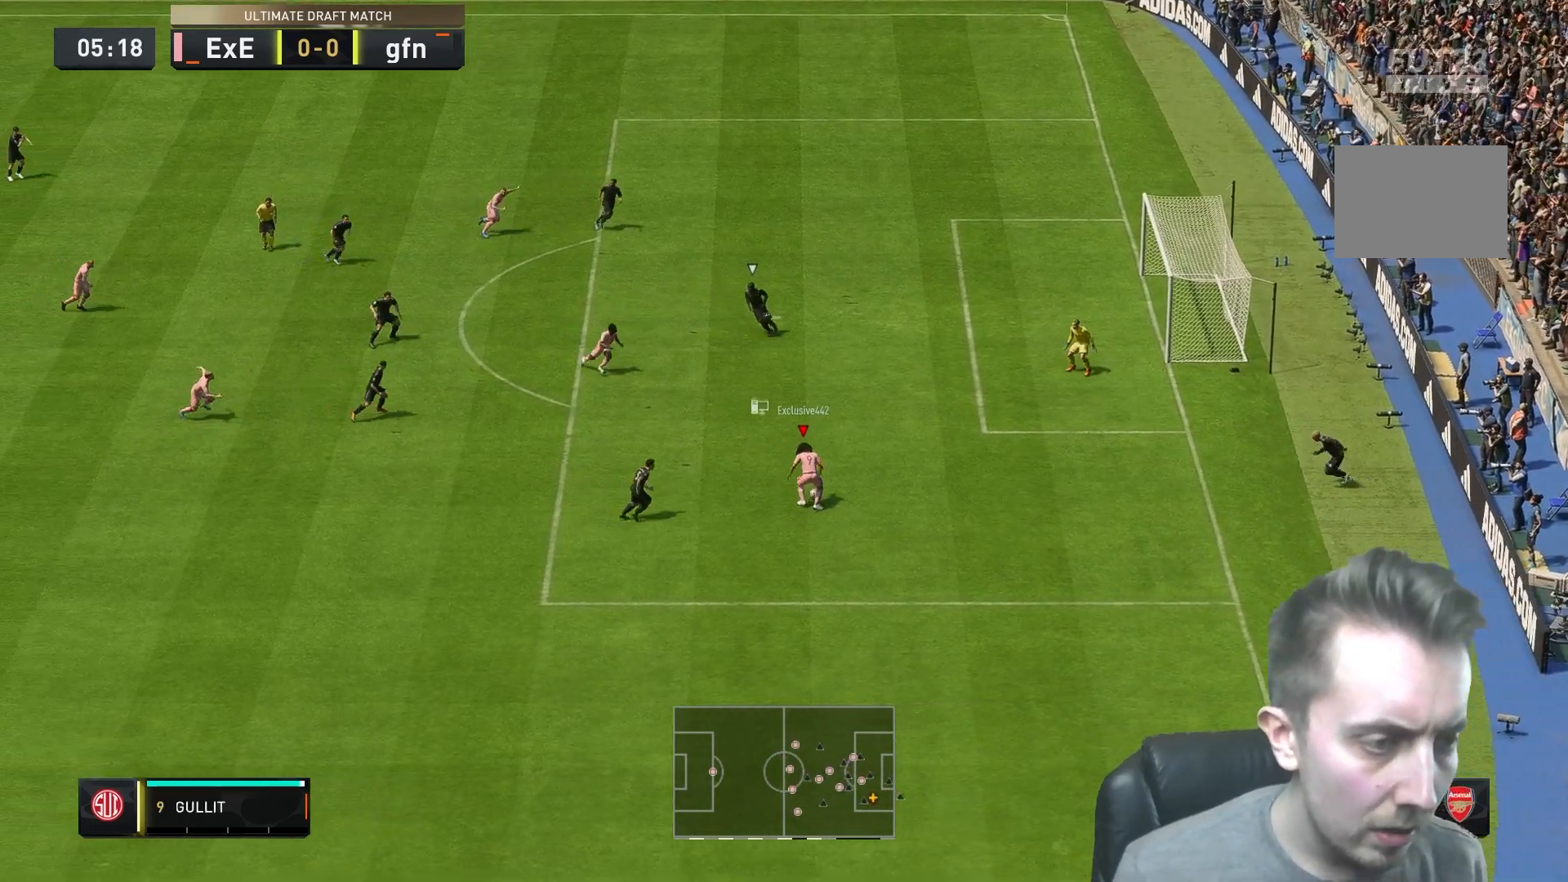
{"buttons": [], "left_stick": "up-right", "right_stick": "center", "events": [[17, "left_stick", "up-right"]]}
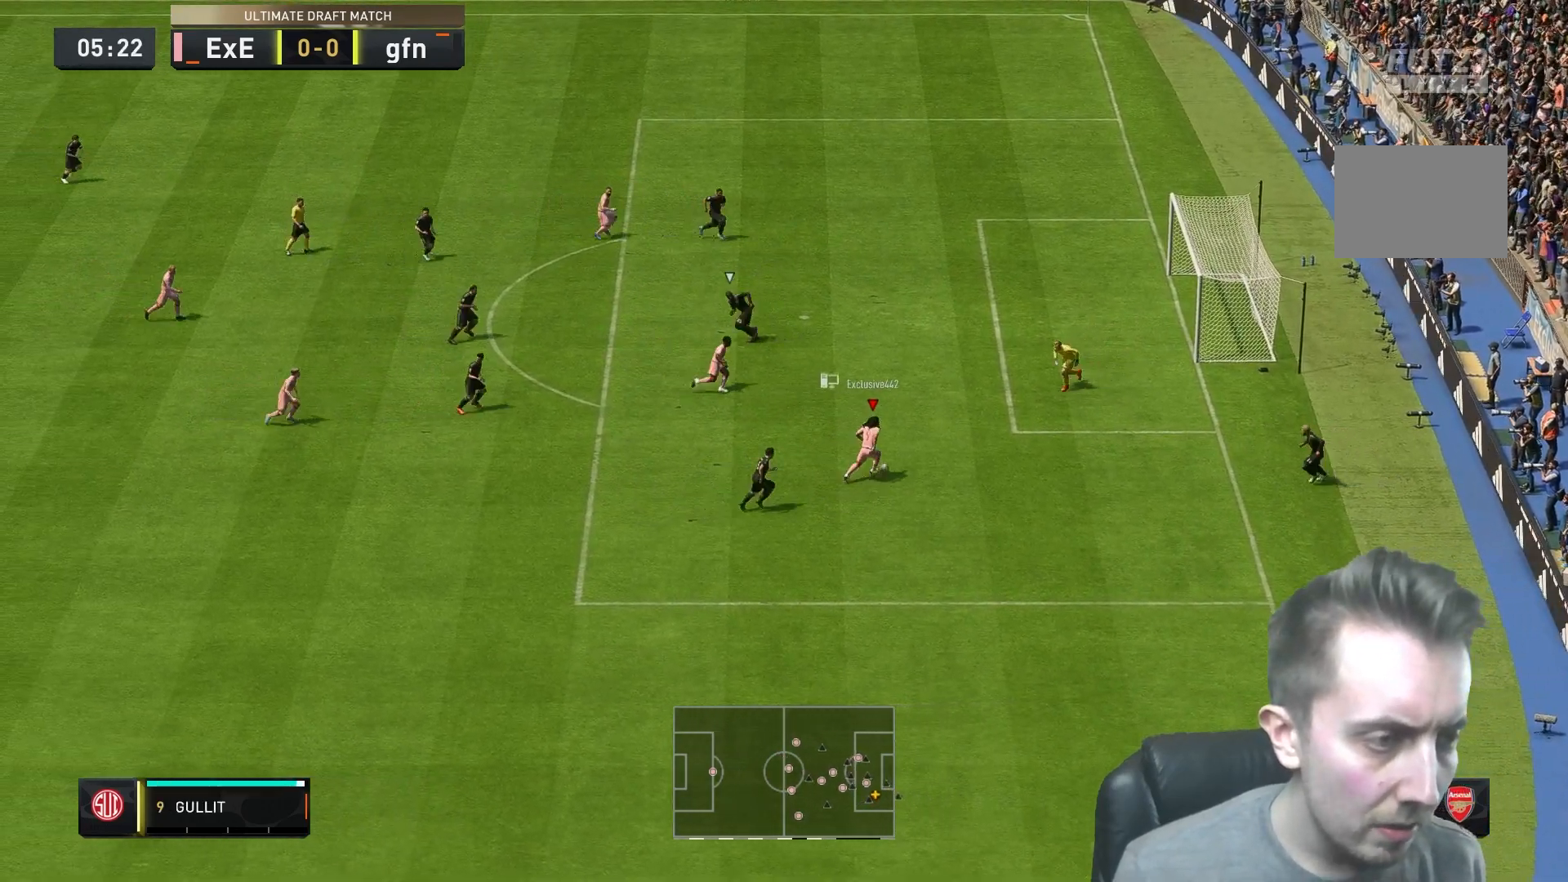
{"buttons": [], "left_stick": "up", "right_stick": "center", "events": [[83, "A", "down"], [283, "A", "up"], [283, "left_stick", "up"]]}
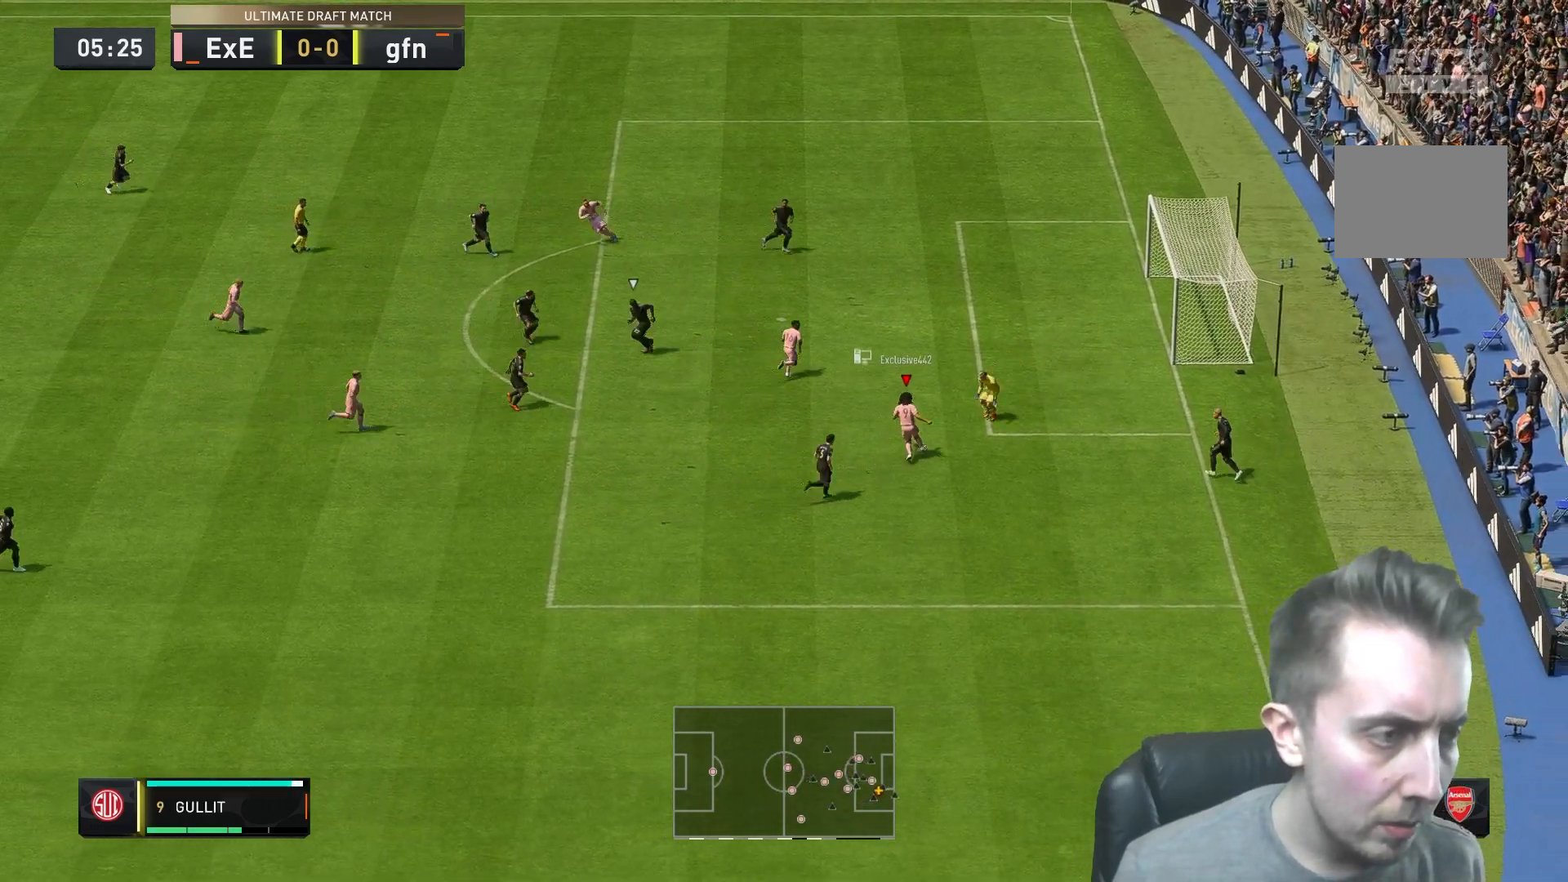
{"buttons": [], "left_stick": "up-right", "right_stick": "center", "events": [[217, "left_stick", "up-right"]]}